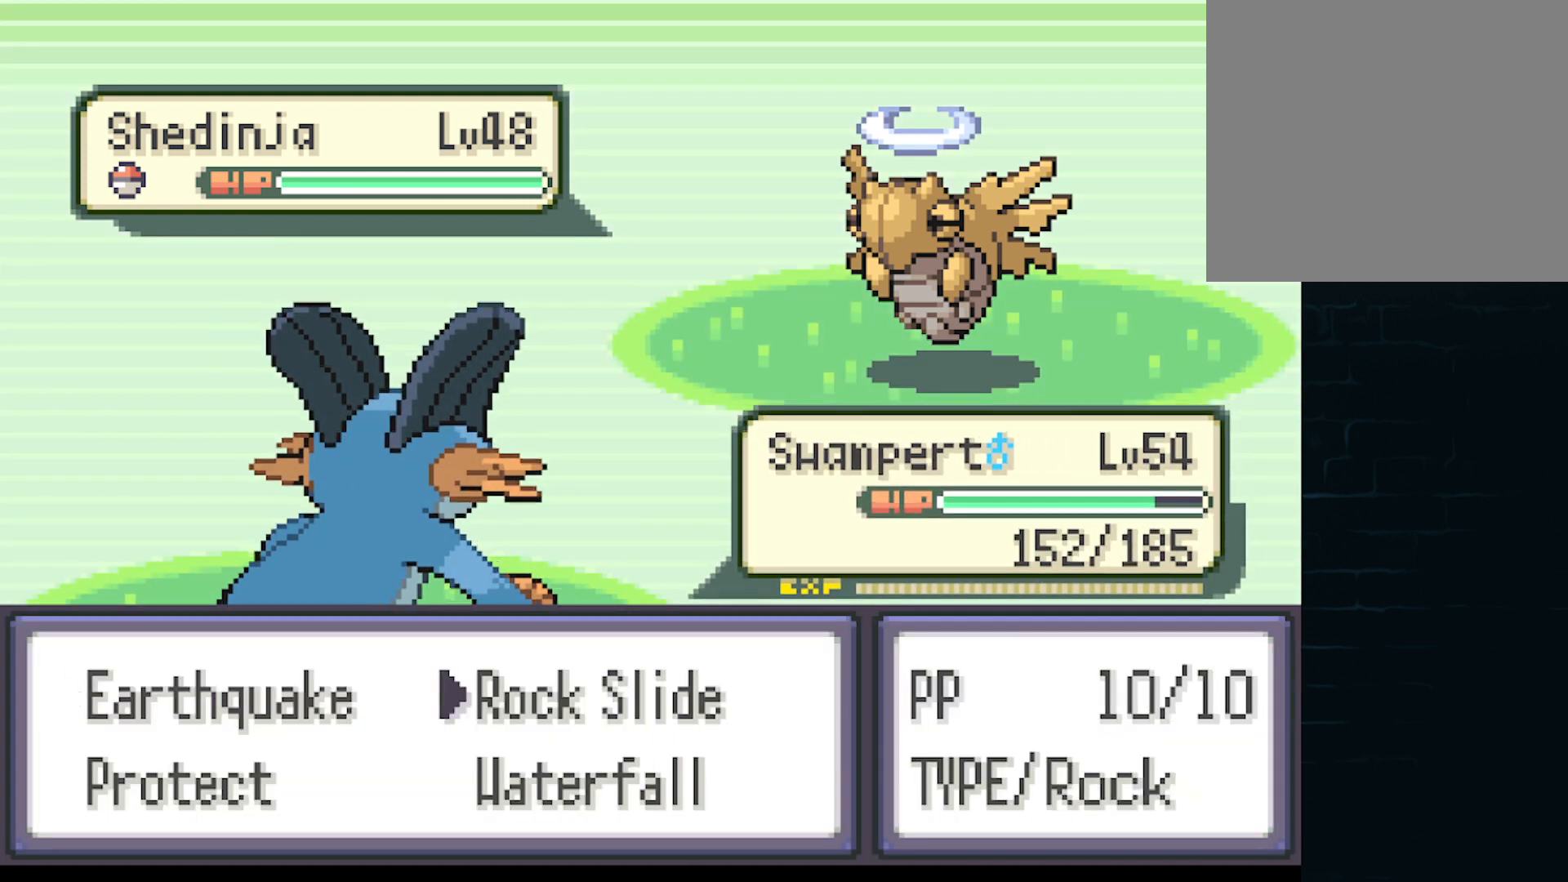
Gameplay with a controller (Xbox layout); each line is a JSON object with the inputs held at the frame after it. "events" lists button and stick changes between this image and that frame as [ms after this image, input, new state], when the widget could be followed in between. Not read: L3 R3 right_stick.
{"buttons": [], "left_stick": "center", "events": [[42, "DPAD_RIGHT", "up"]]}
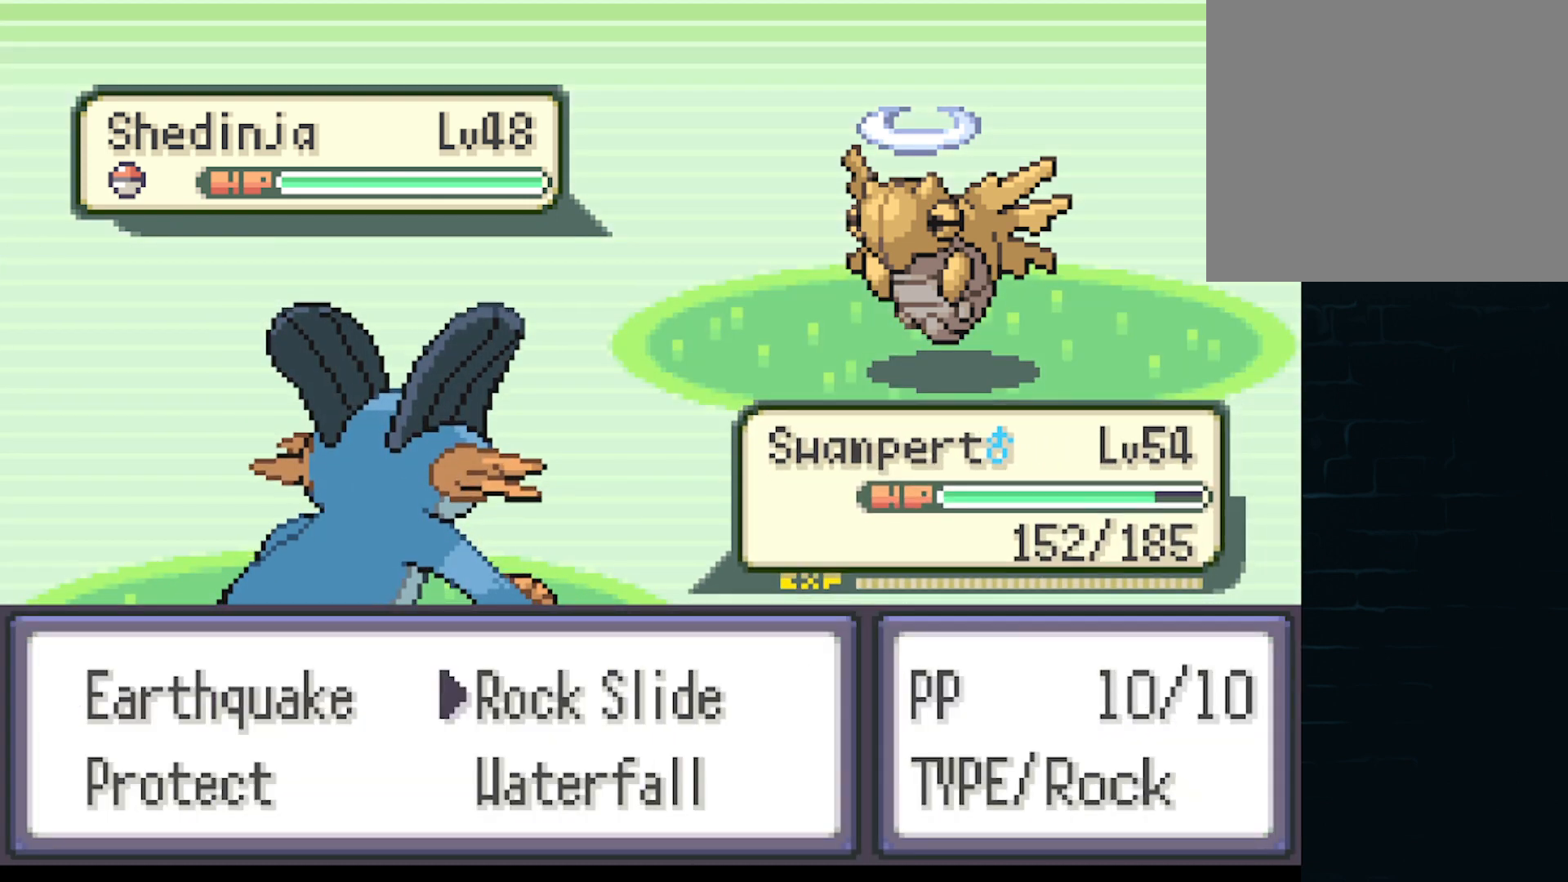
{"buttons": ["B"], "left_stick": "center", "events": [[375, "B", "down"]]}
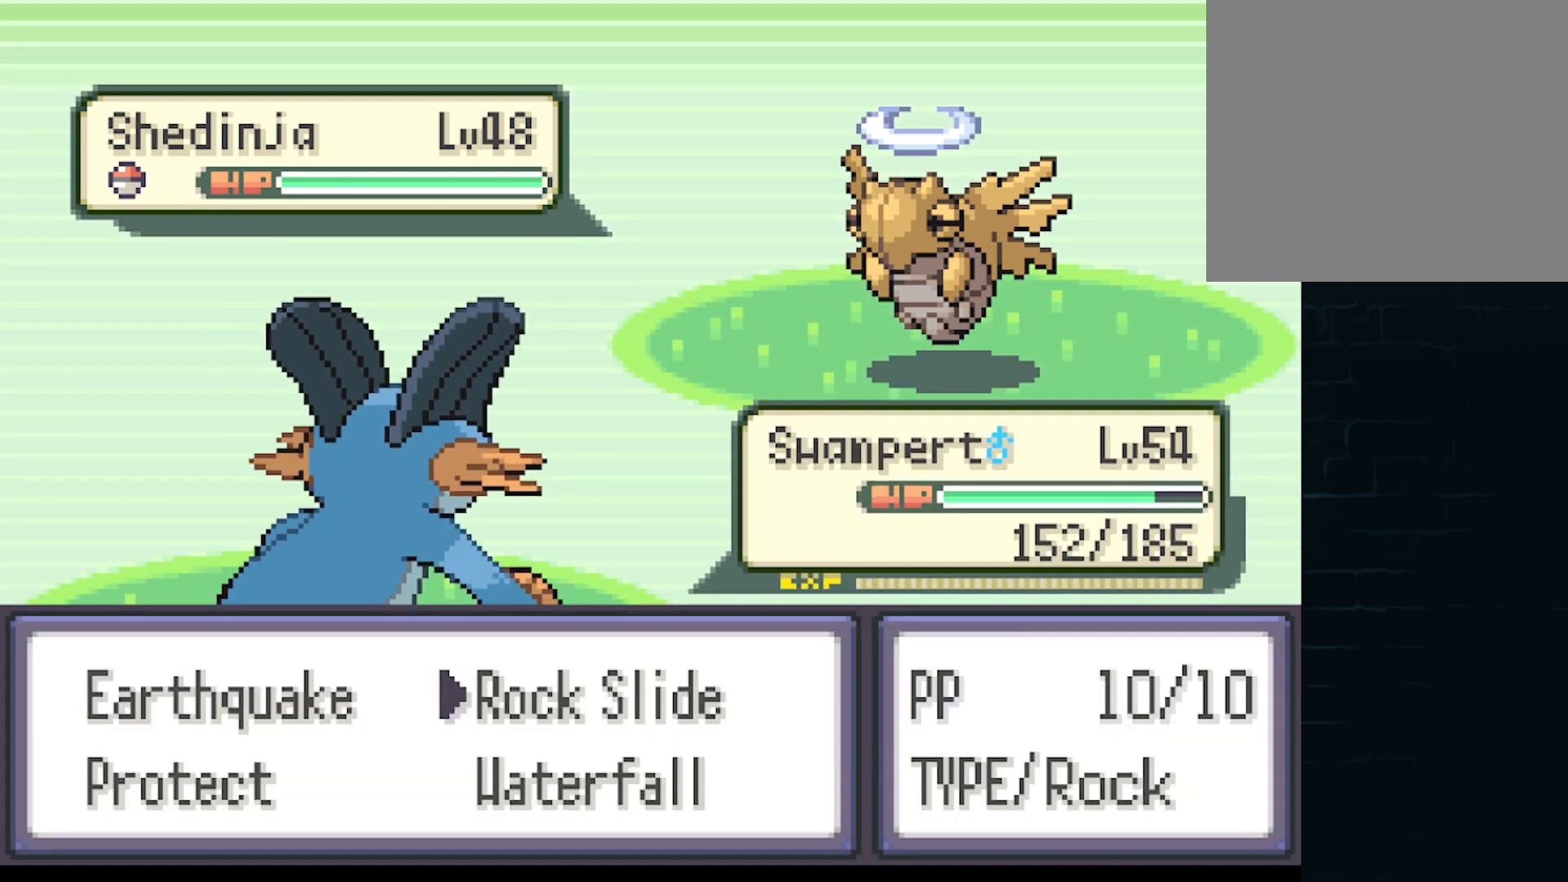
{"buttons": [], "left_stick": "center", "events": [[42, "B", "up"]]}
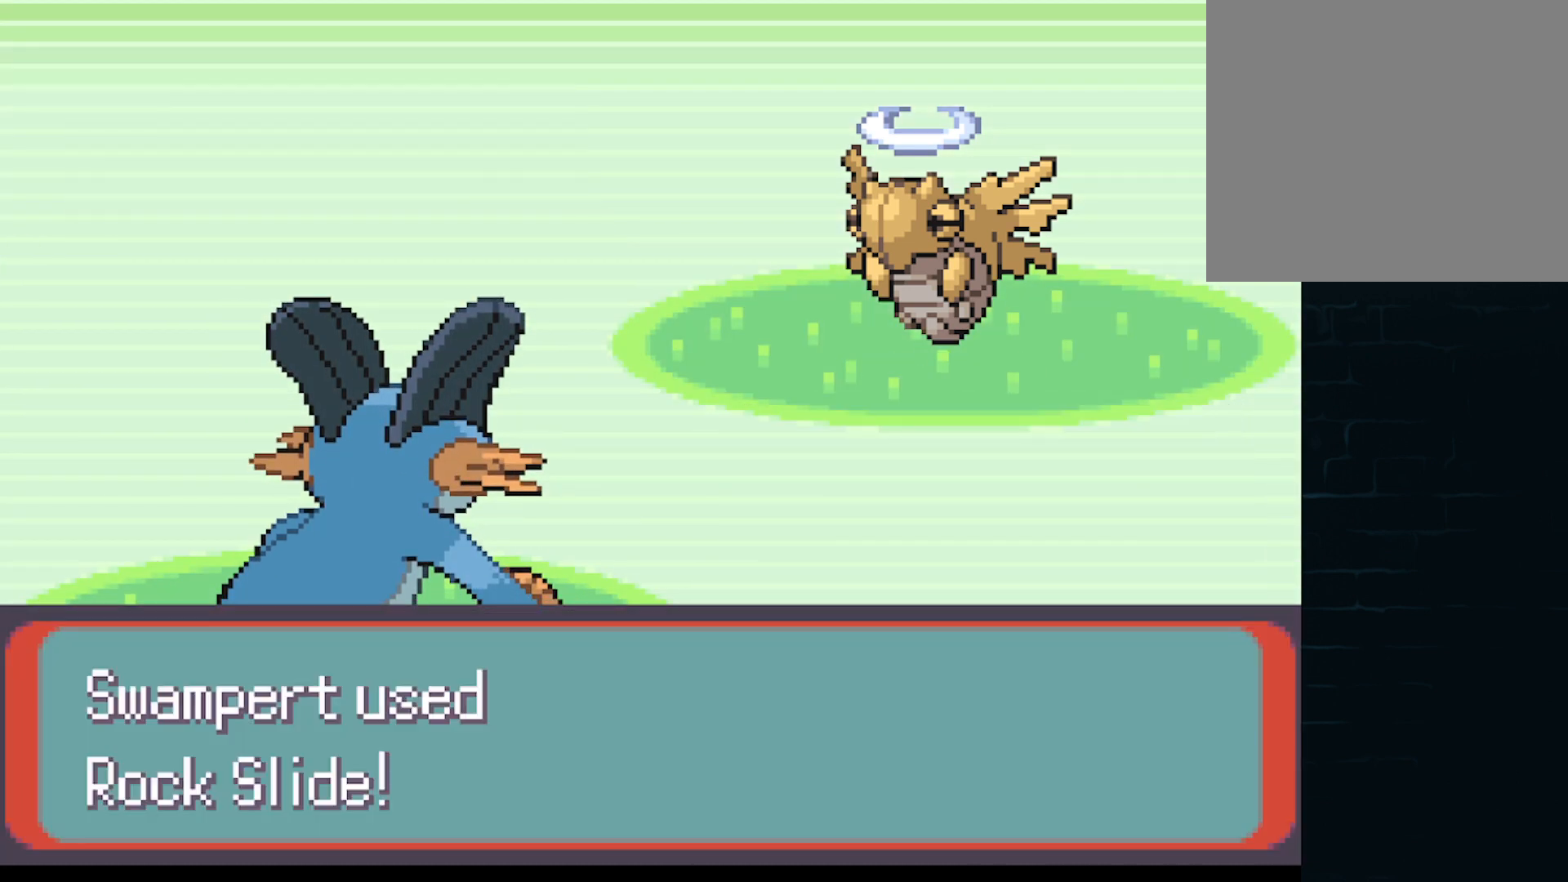
{"buttons": [], "left_stick": "center", "events": []}
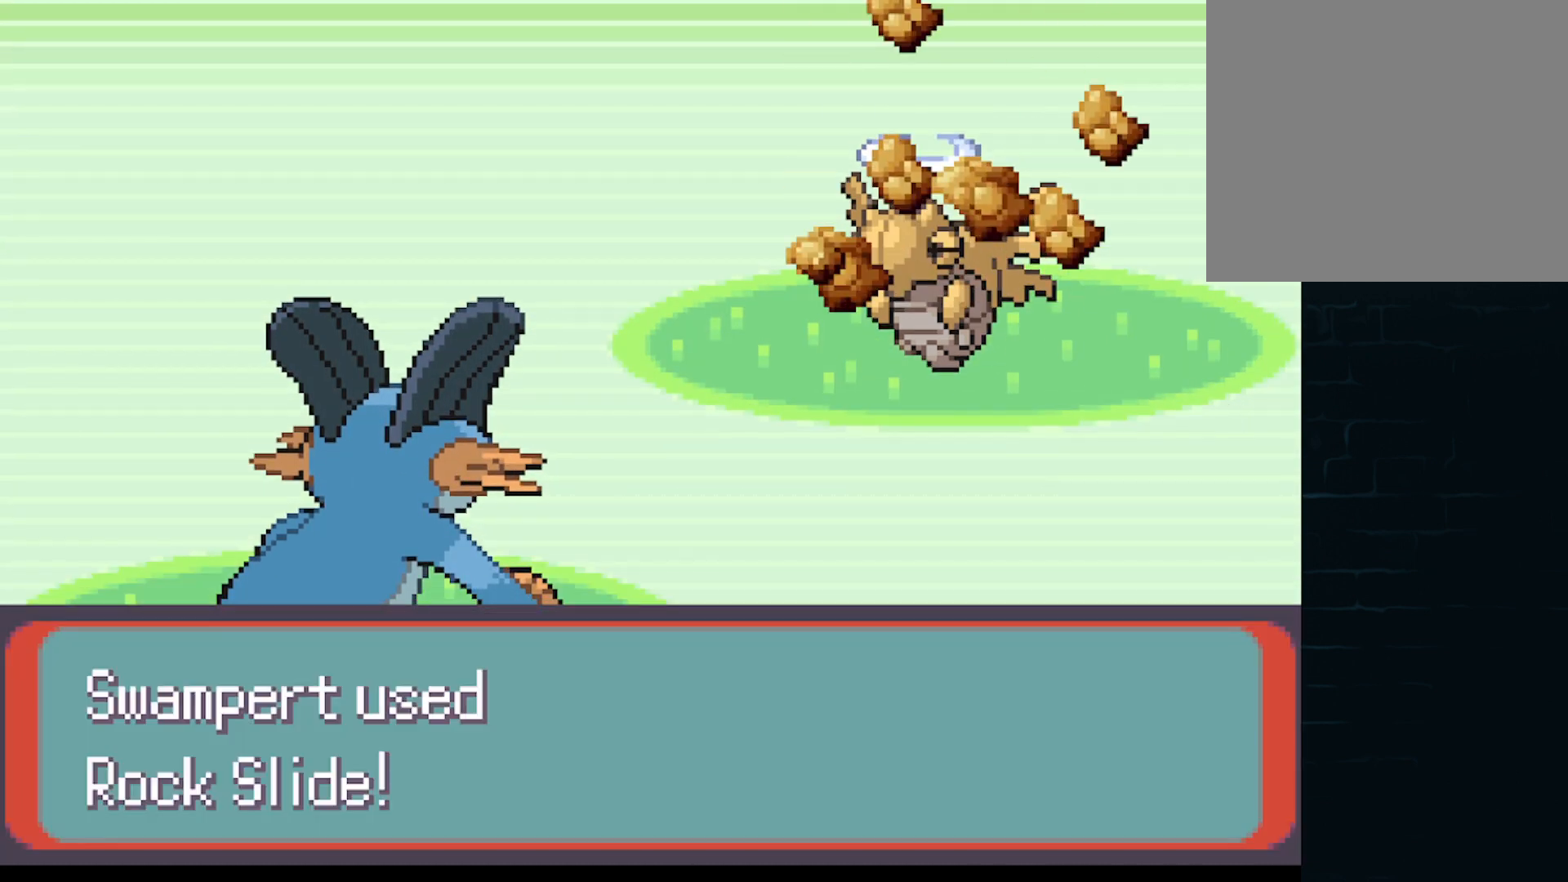
{"buttons": ["B"], "left_stick": "center", "events": [[417, "B", "down"]]}
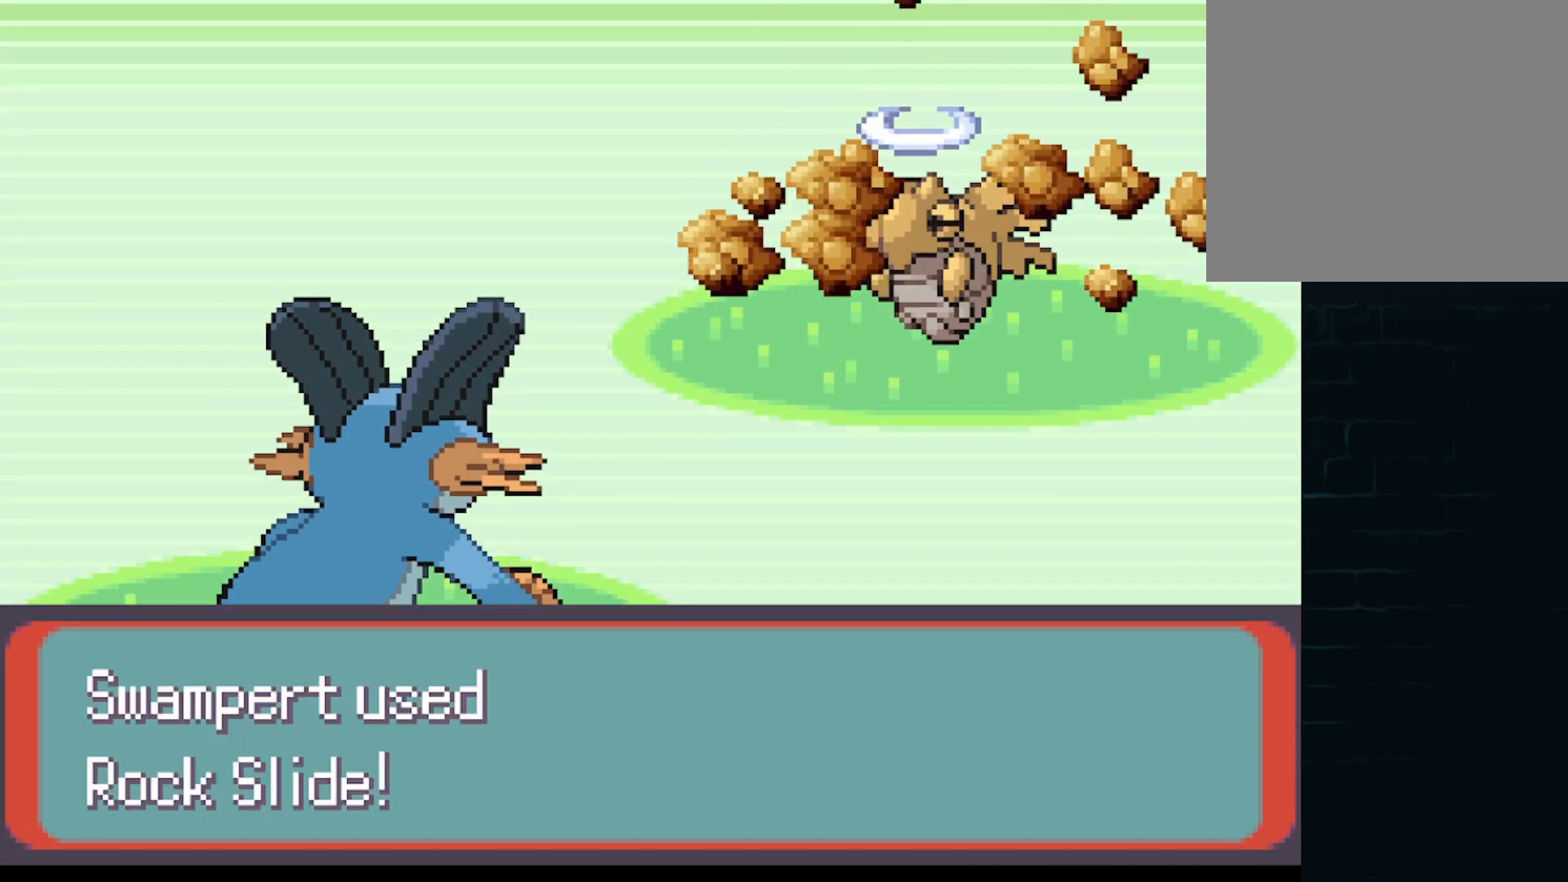
{"buttons": [], "left_stick": "center", "events": [[83, "B", "up"]]}
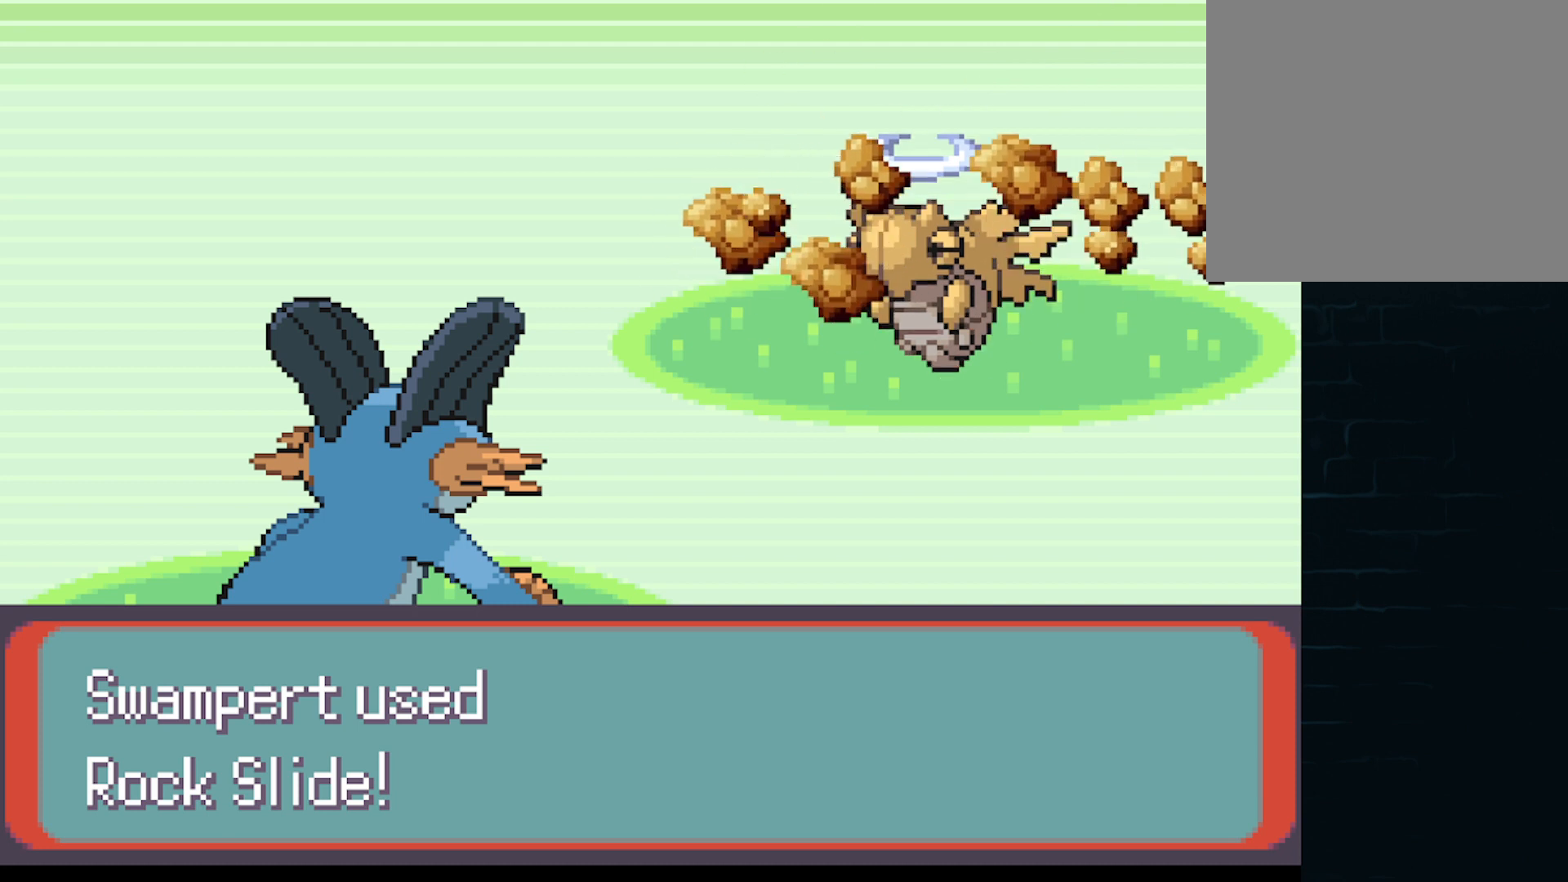
{"buttons": [], "left_stick": "center", "events": []}
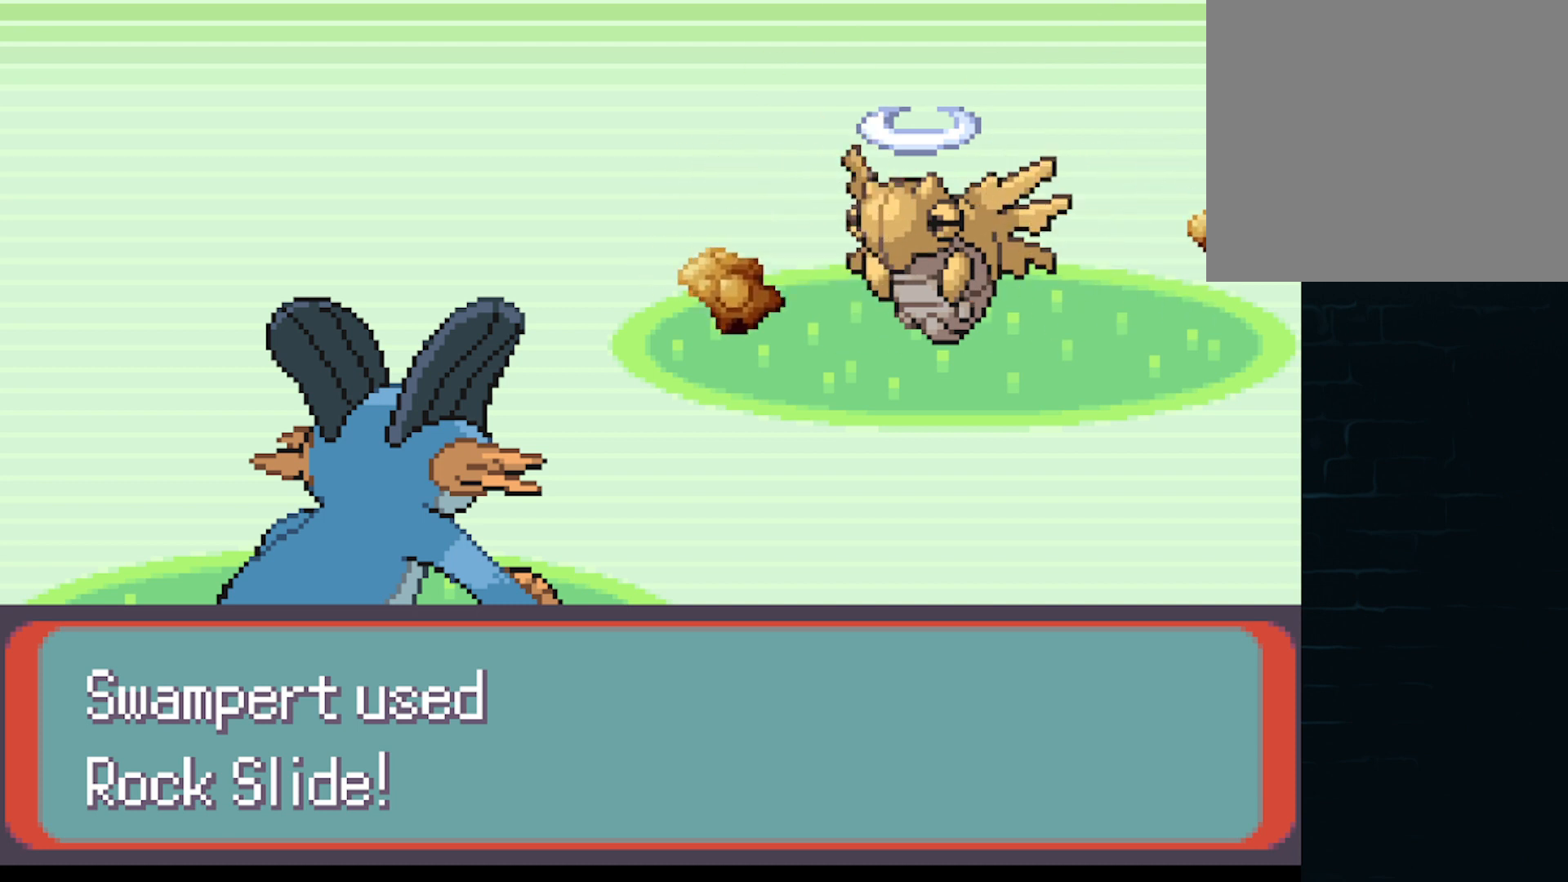
{"buttons": [], "left_stick": "center", "events": []}
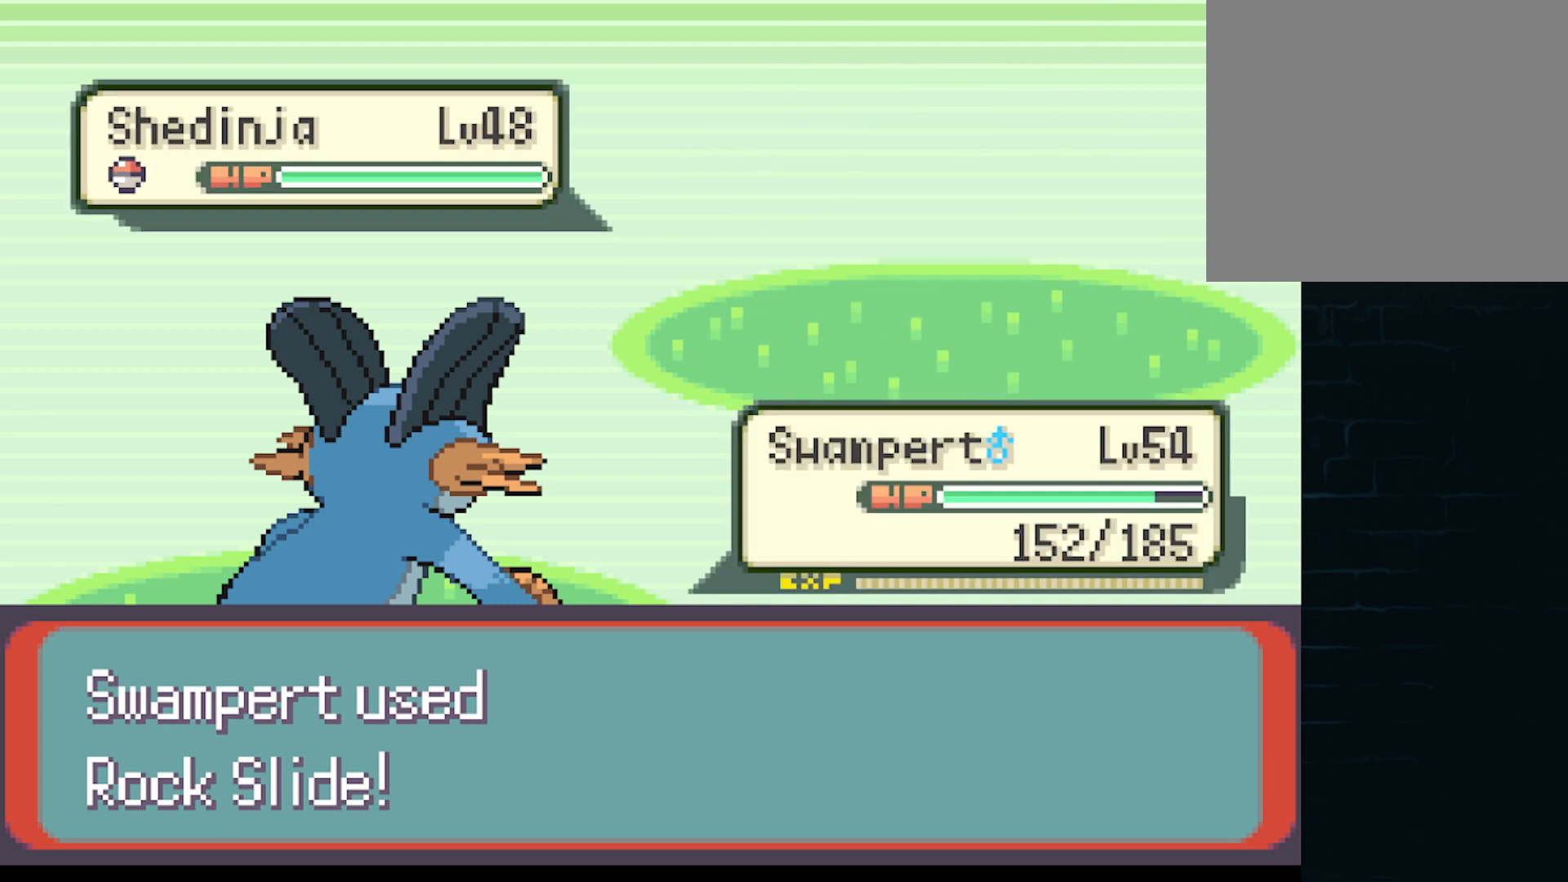
{"buttons": [], "left_stick": "center", "events": [[334, "B", "down"], [459, "B", "up"]]}
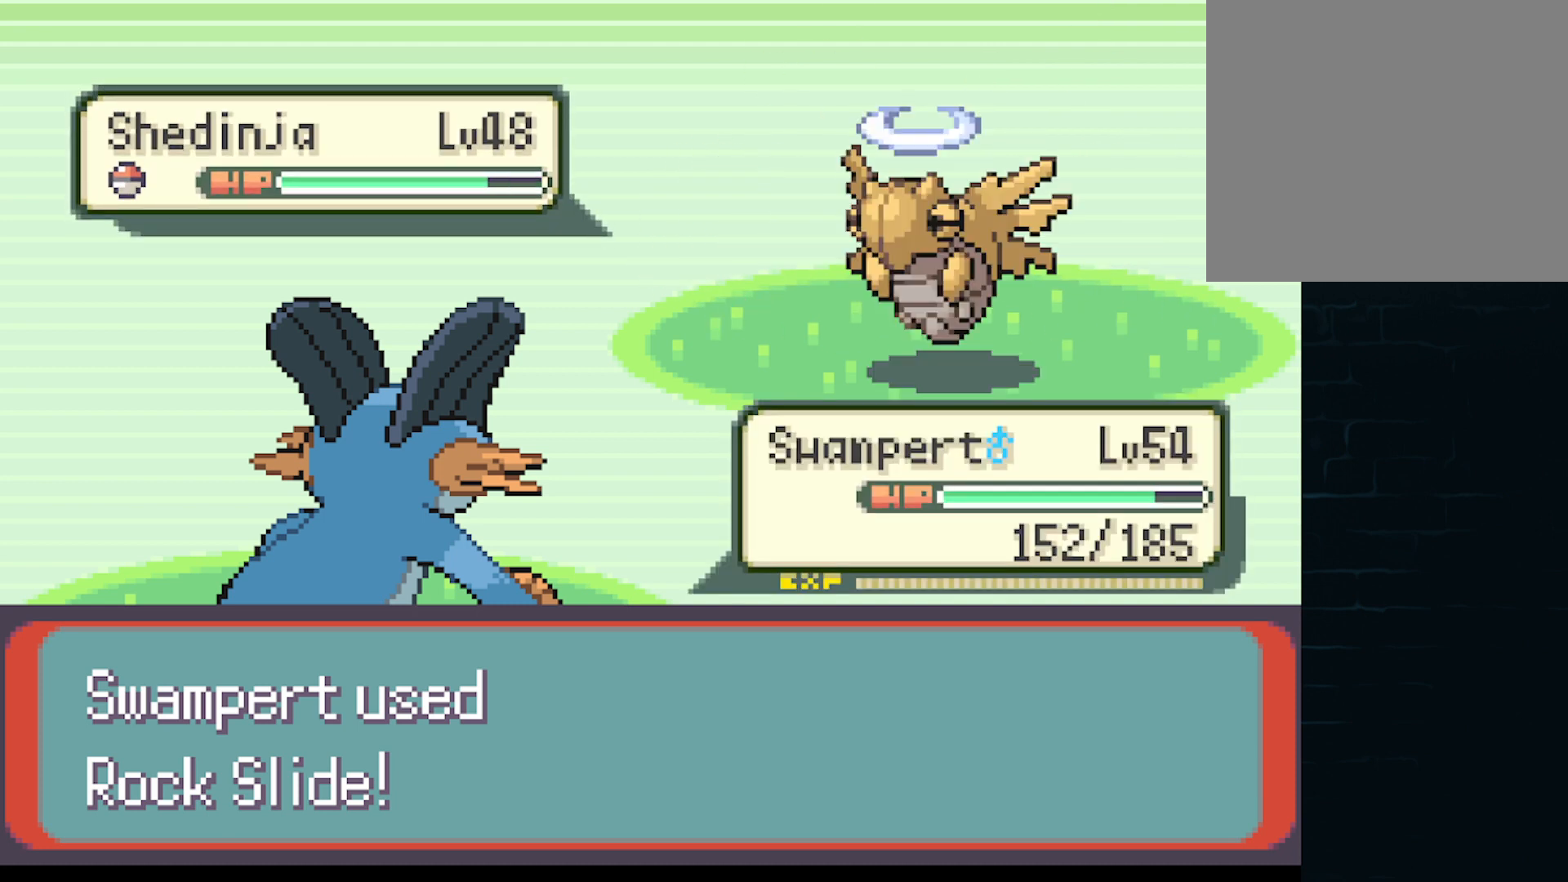
{"buttons": [], "left_stick": "center", "events": [[84, "B", "down"], [250, "B", "up"], [334, "B", "down"], [417, "B", "up"]]}
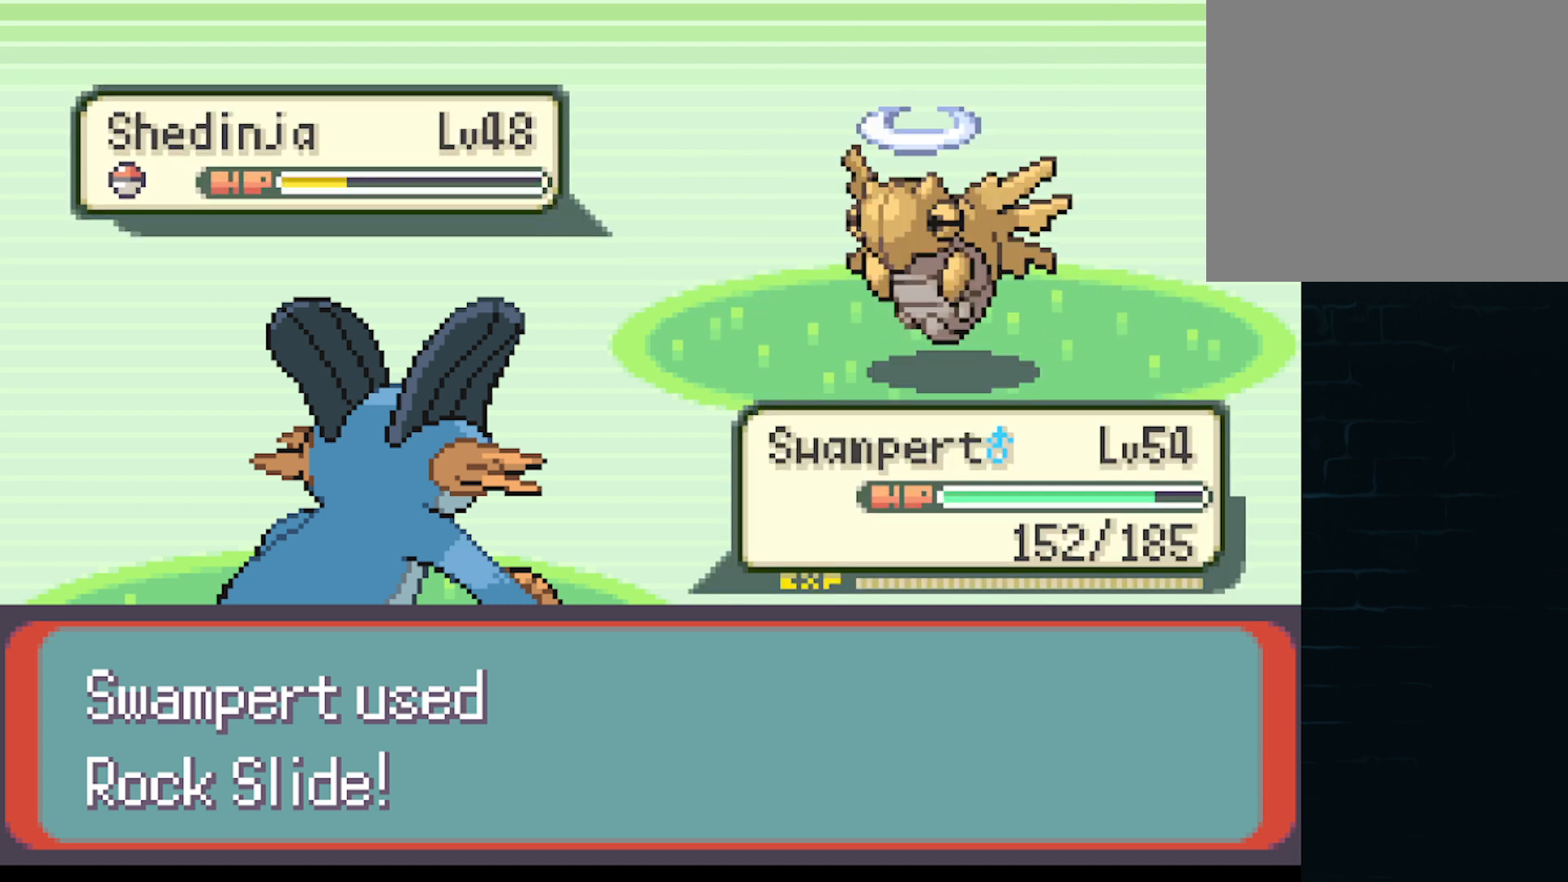
{"buttons": ["B"], "left_stick": "center", "events": [[41, "B", "down"], [166, "B", "up"], [250, "B", "down"], [333, "B", "up"], [458, "B", "down"]]}
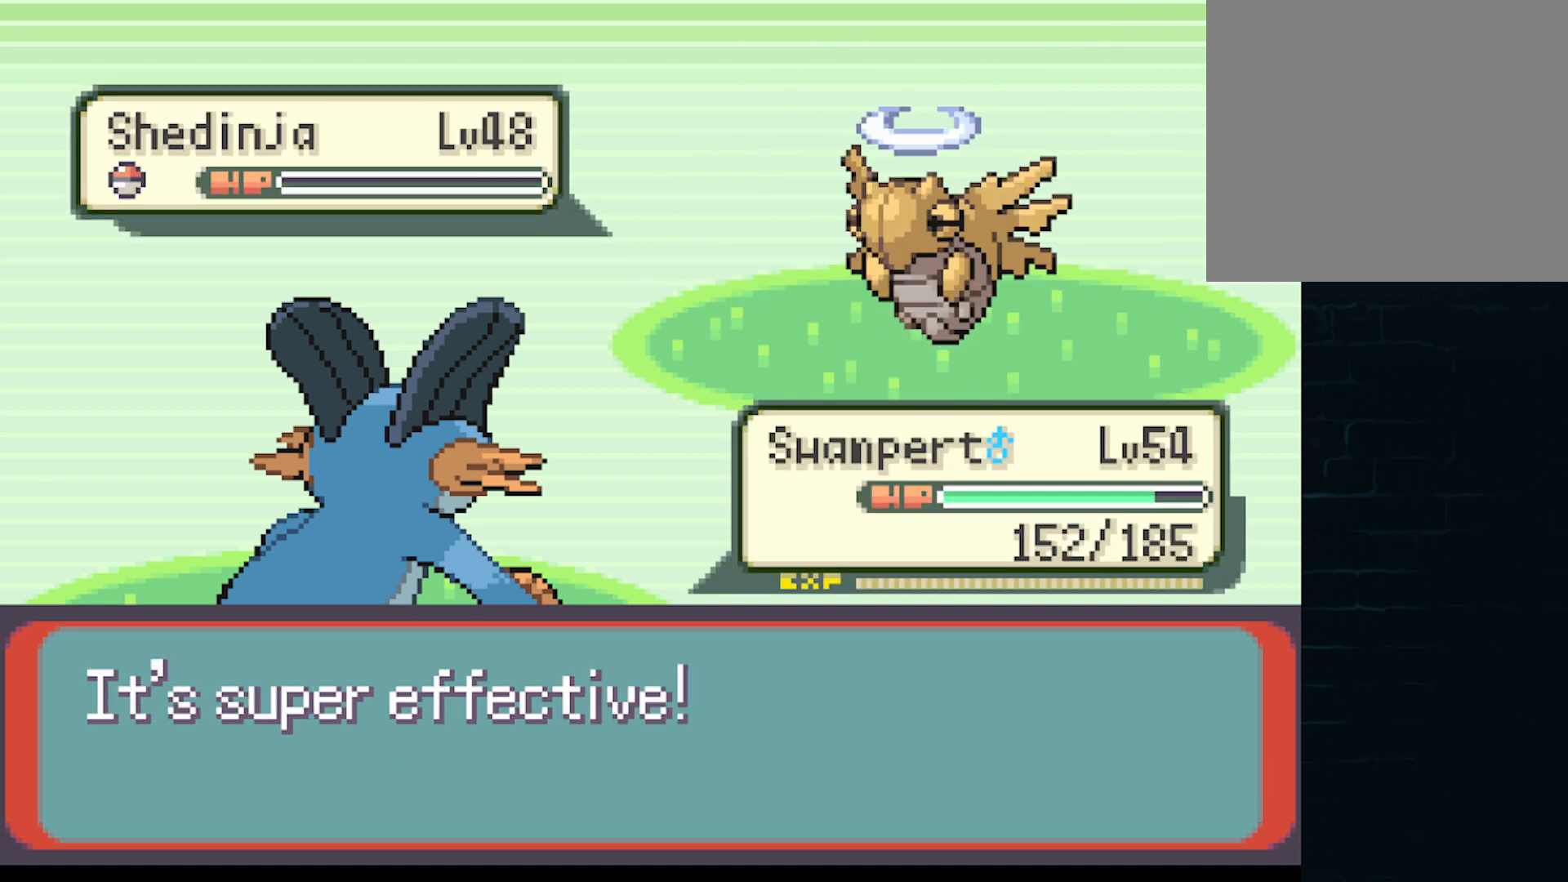
{"buttons": [], "left_stick": "center", "events": [[42, "B", "up"], [167, "B", "down"], [209, "B", "up"]]}
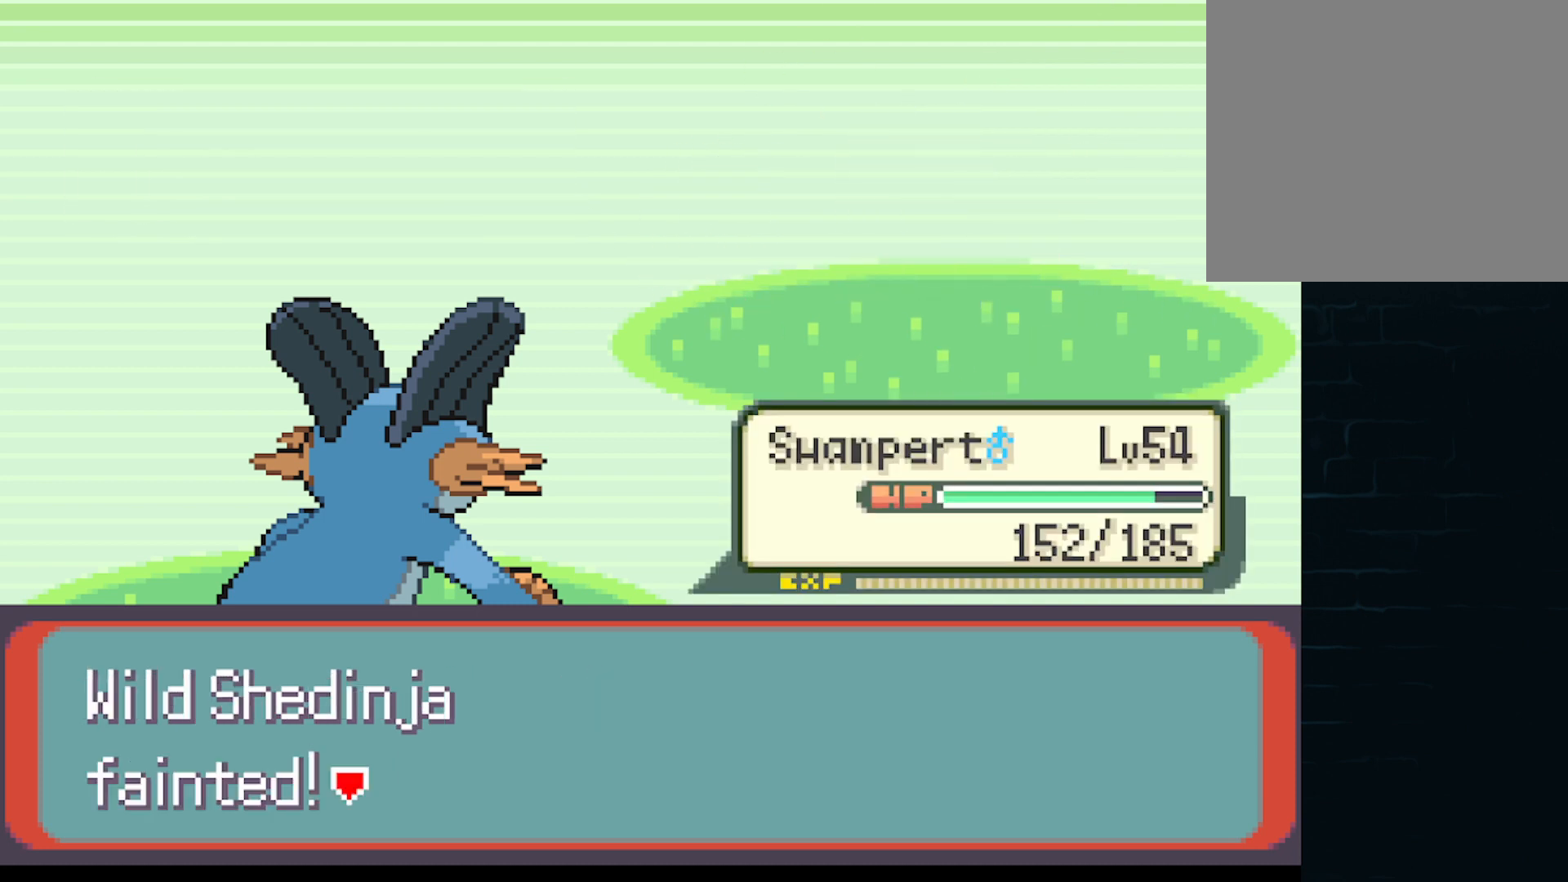
{"buttons": [], "left_stick": "center", "events": [[41, "B", "down"], [125, "B", "up"], [250, "B", "down"], [333, "B", "up"]]}
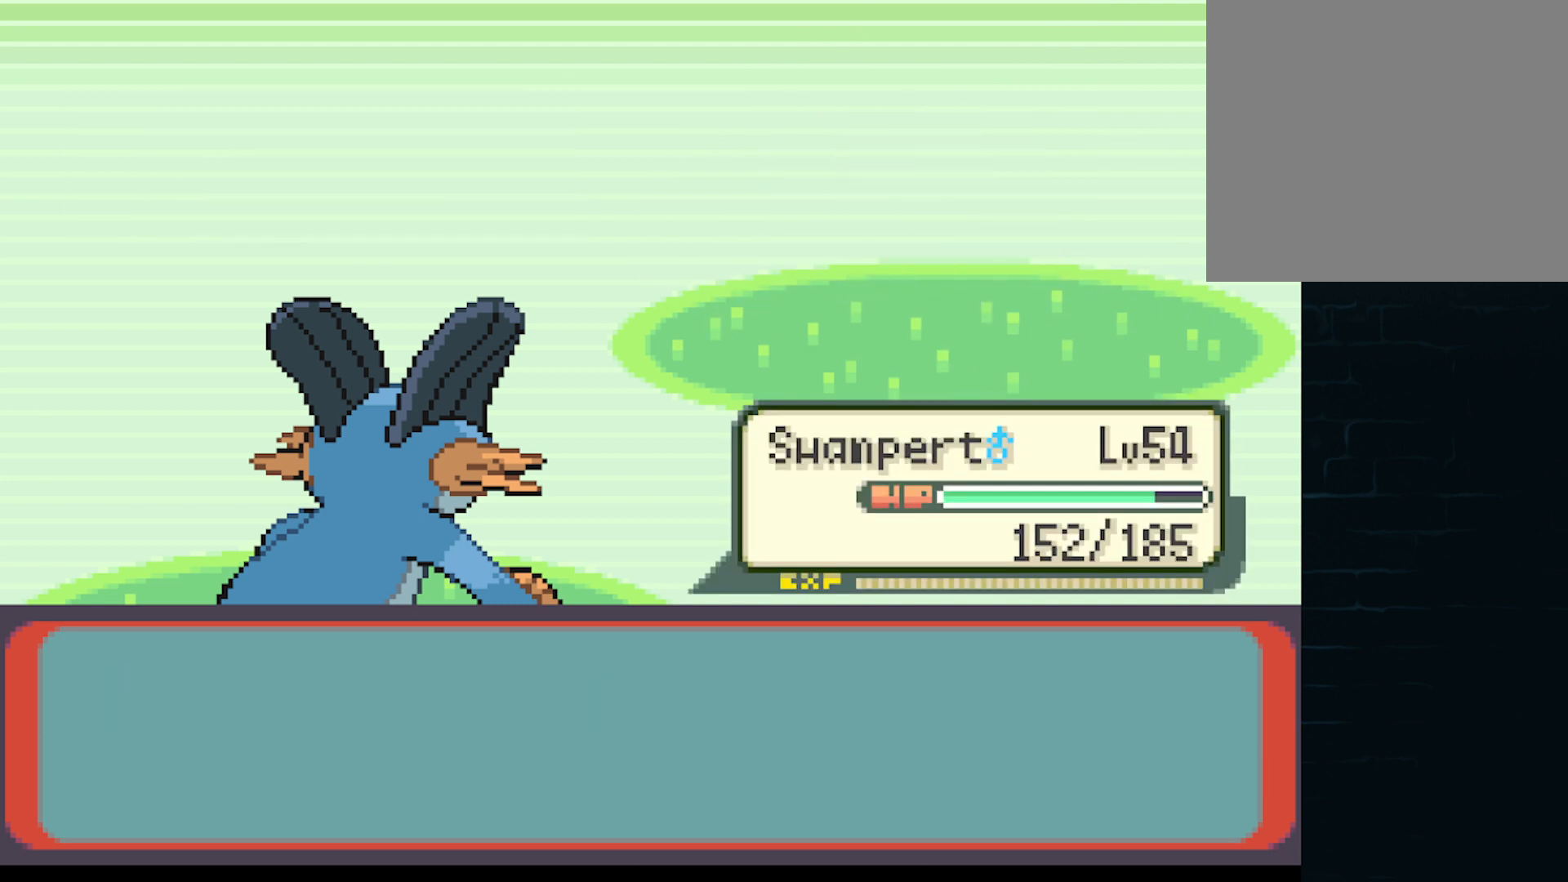
{"buttons": ["B"], "left_stick": "center", "events": [[209, "B", "down"], [292, "B", "up"], [459, "B", "down"]]}
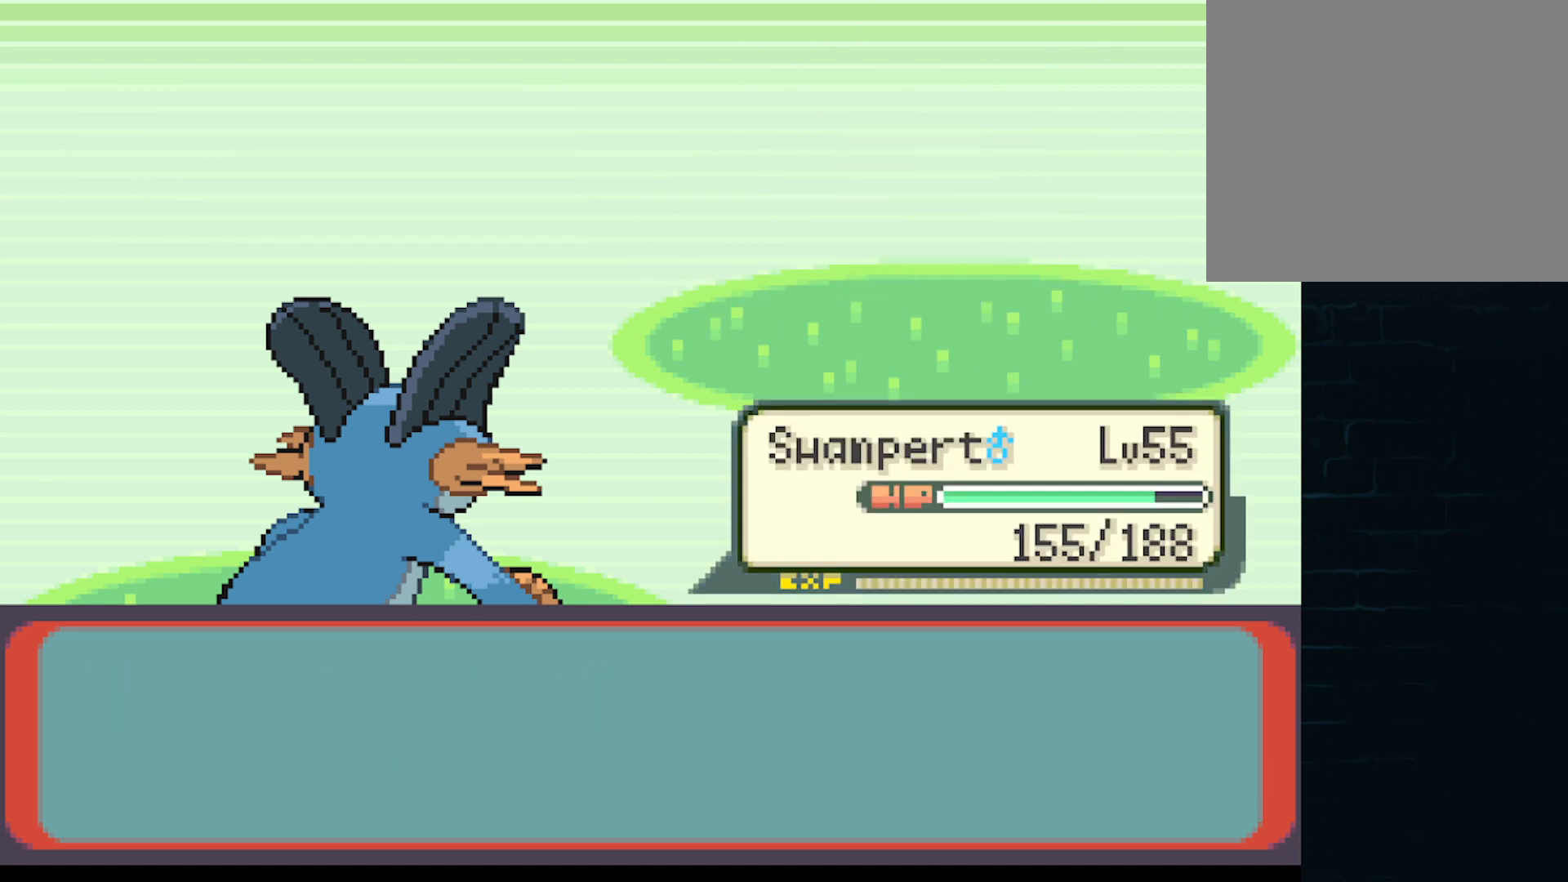
{"buttons": [], "left_stick": "center", "events": [[41, "B", "up"], [208, "B", "down"], [250, "B", "up"], [375, "B", "down"], [458, "B", "up"]]}
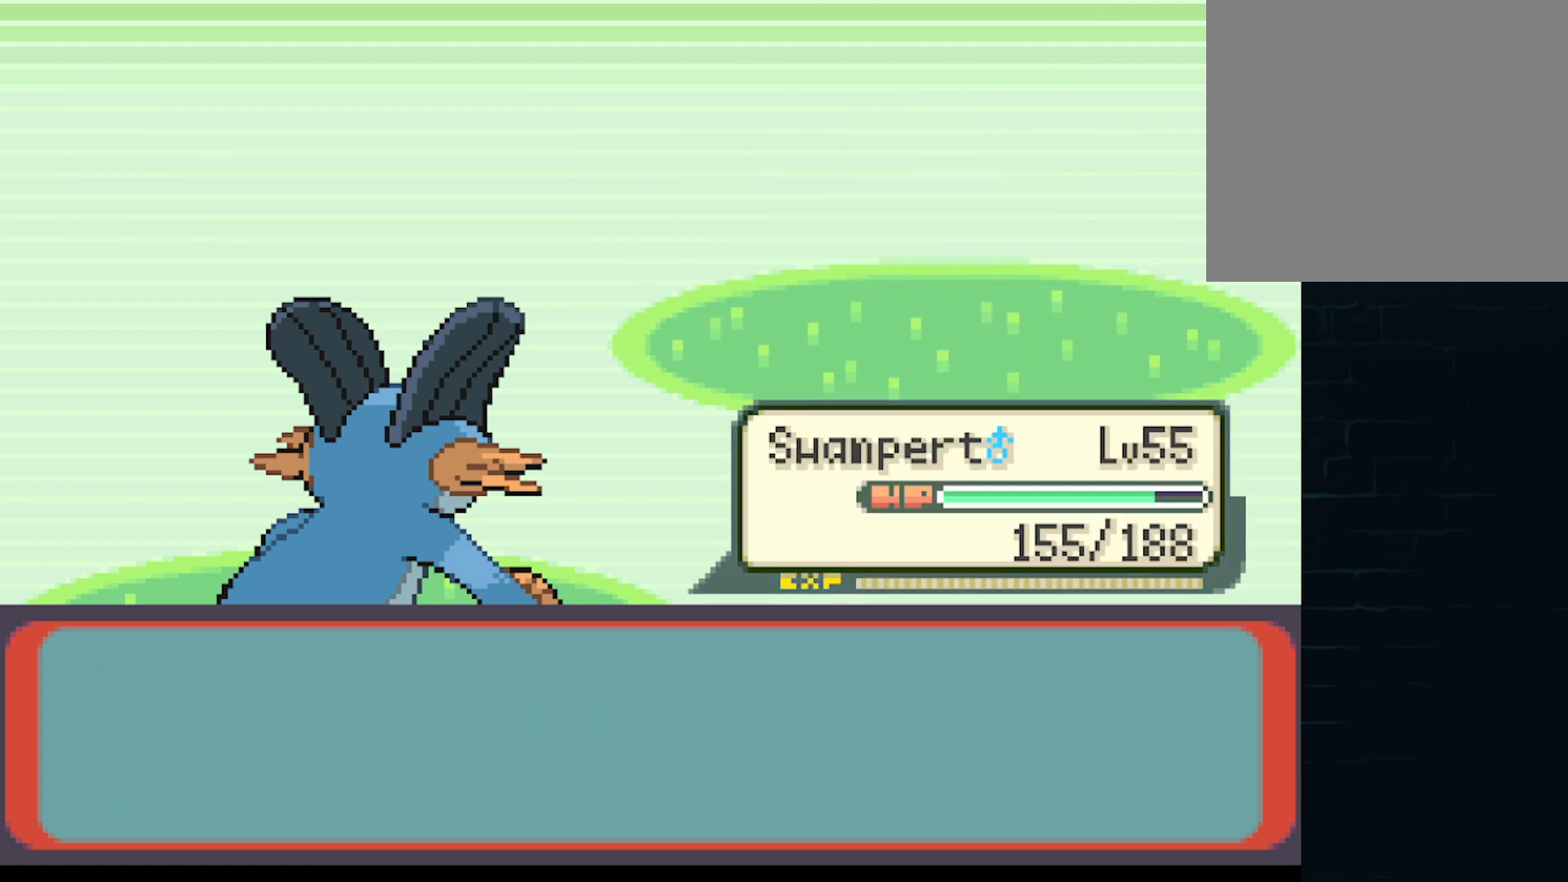
{"buttons": [], "left_stick": "center", "events": [[334, "A", "down"], [459, "A", "up"]]}
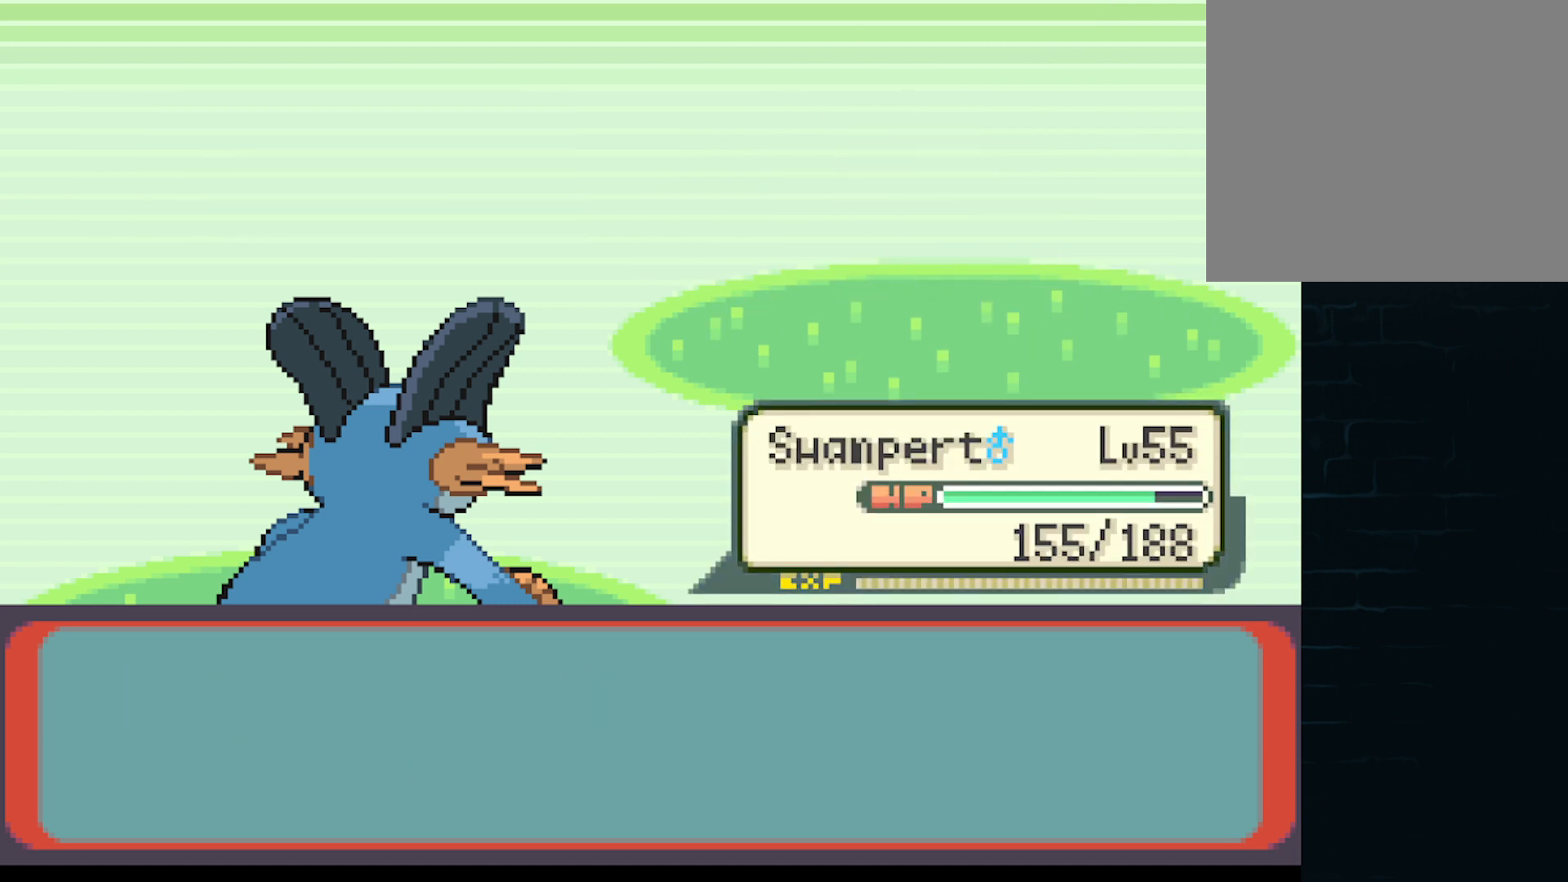
{"buttons": [], "left_stick": "center", "events": [[292, "A", "down"], [417, "A", "up"]]}
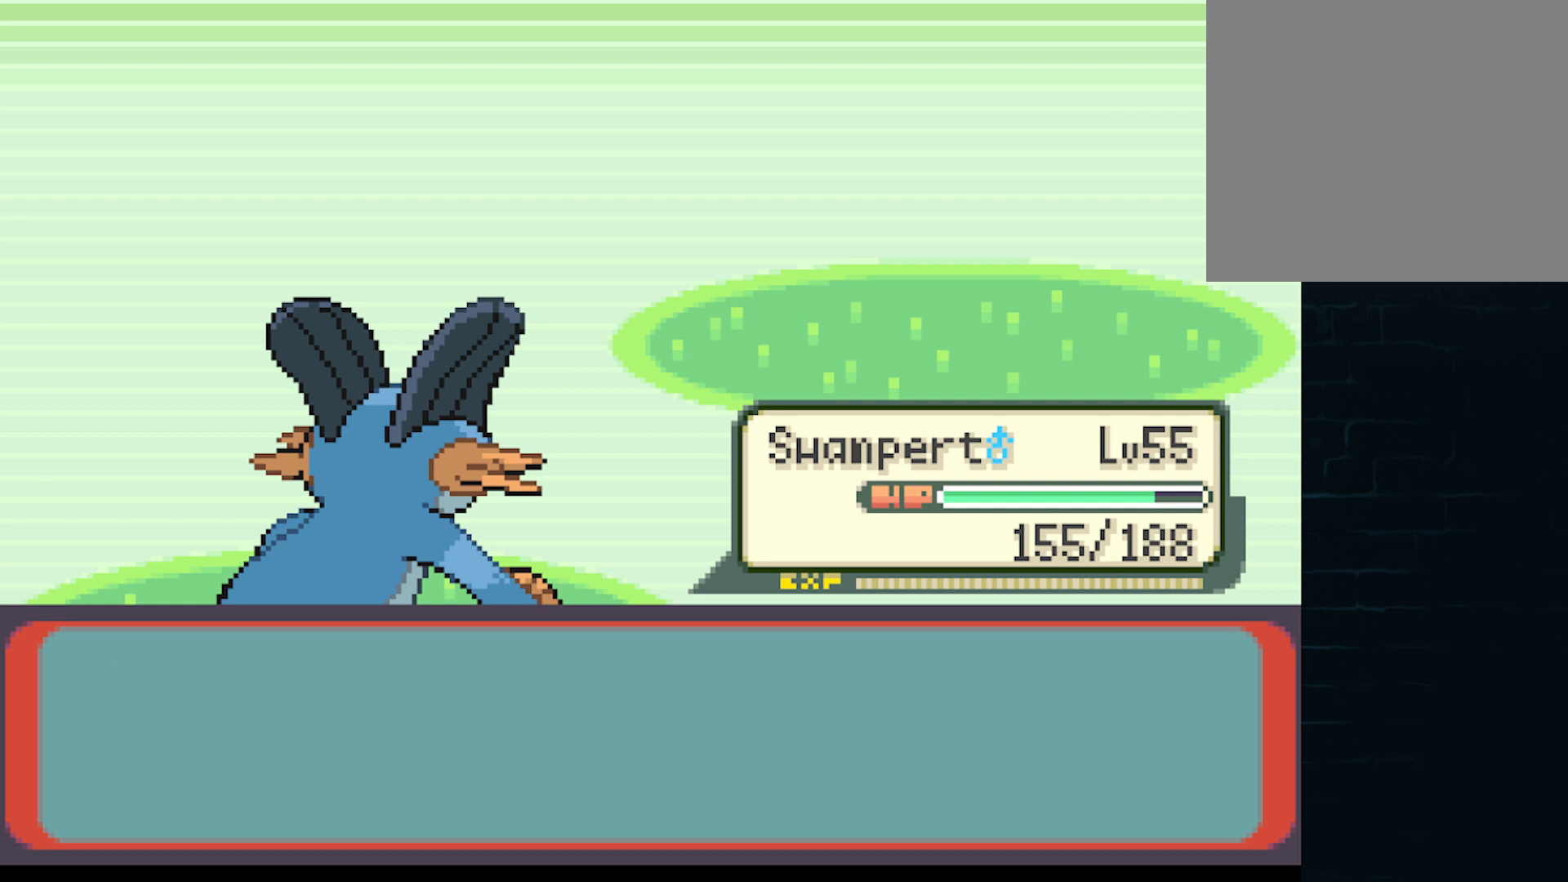
{"buttons": [], "left_stick": "center", "events": [[209, "A", "down"], [334, "A", "up"]]}
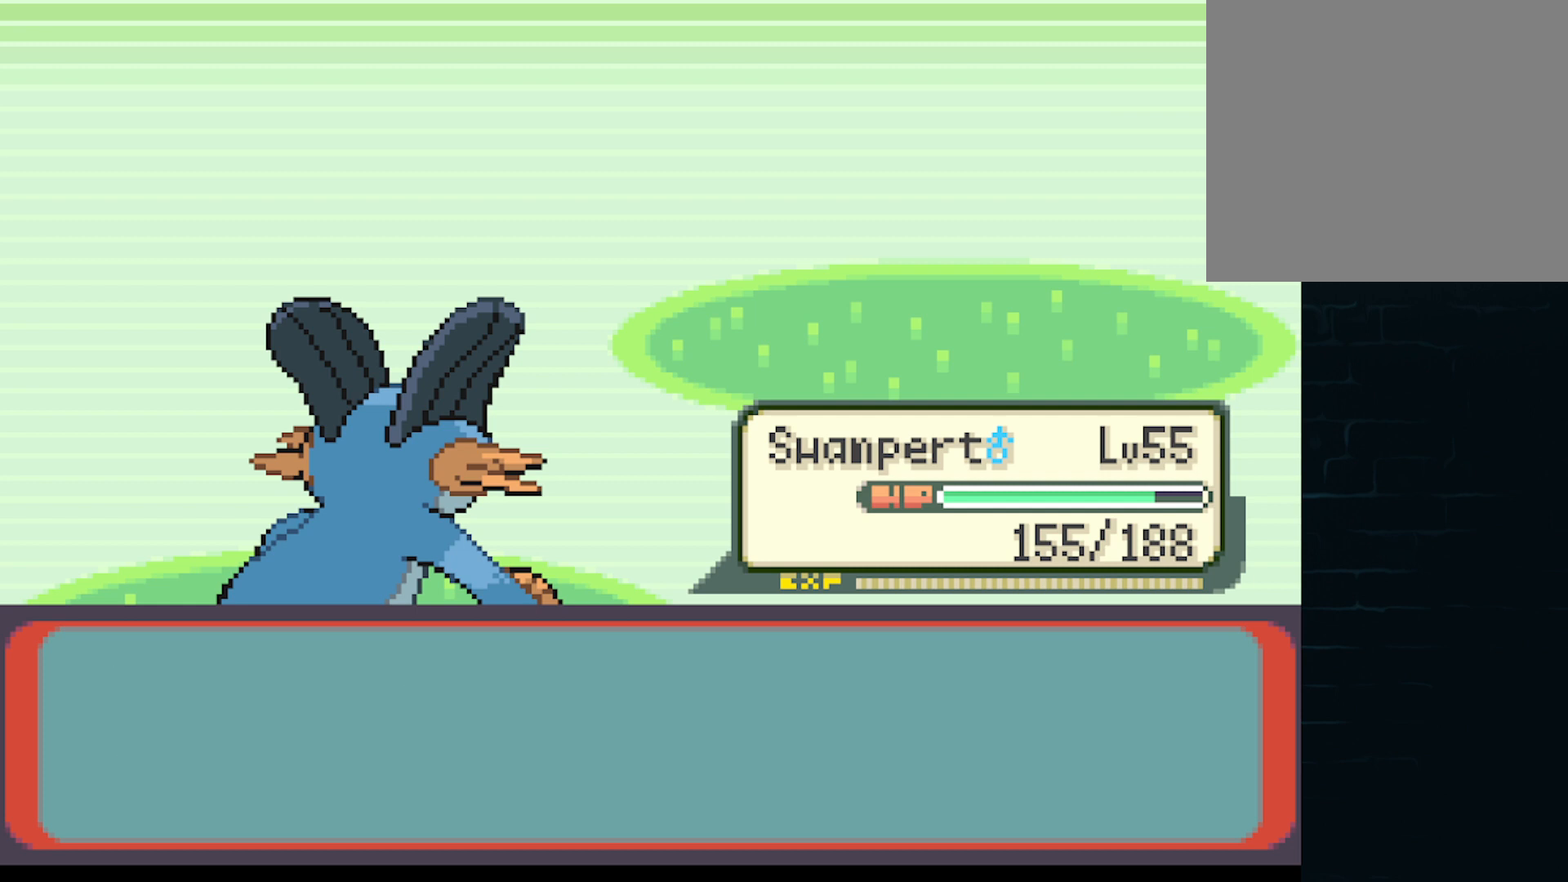
{"buttons": [], "left_stick": "center", "events": [[333, "A", "down"], [458, "A", "up"]]}
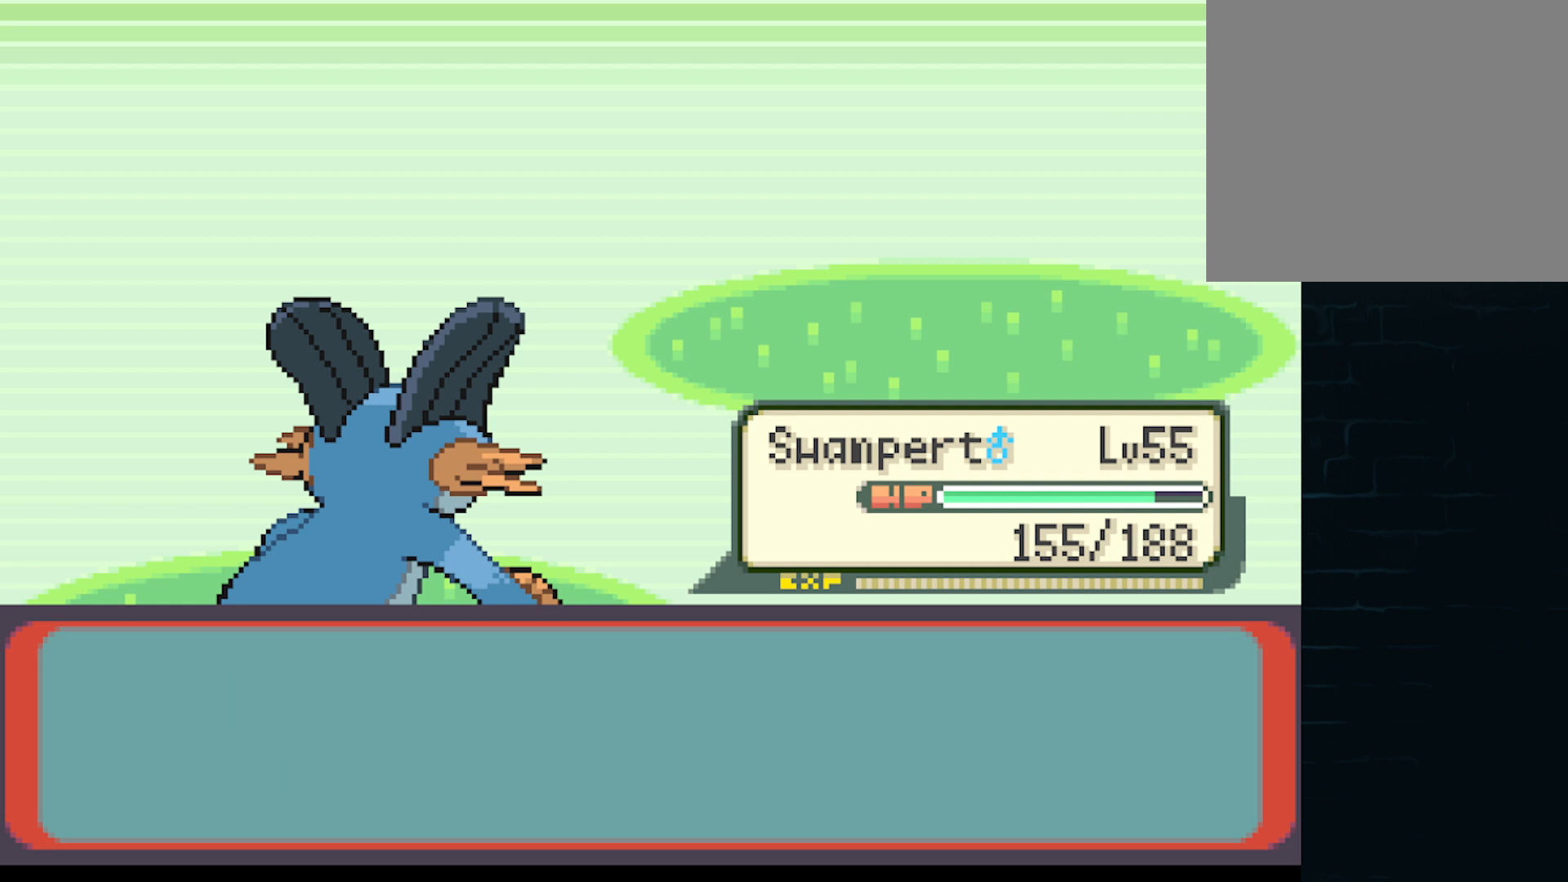
{"buttons": [], "left_stick": "center", "events": []}
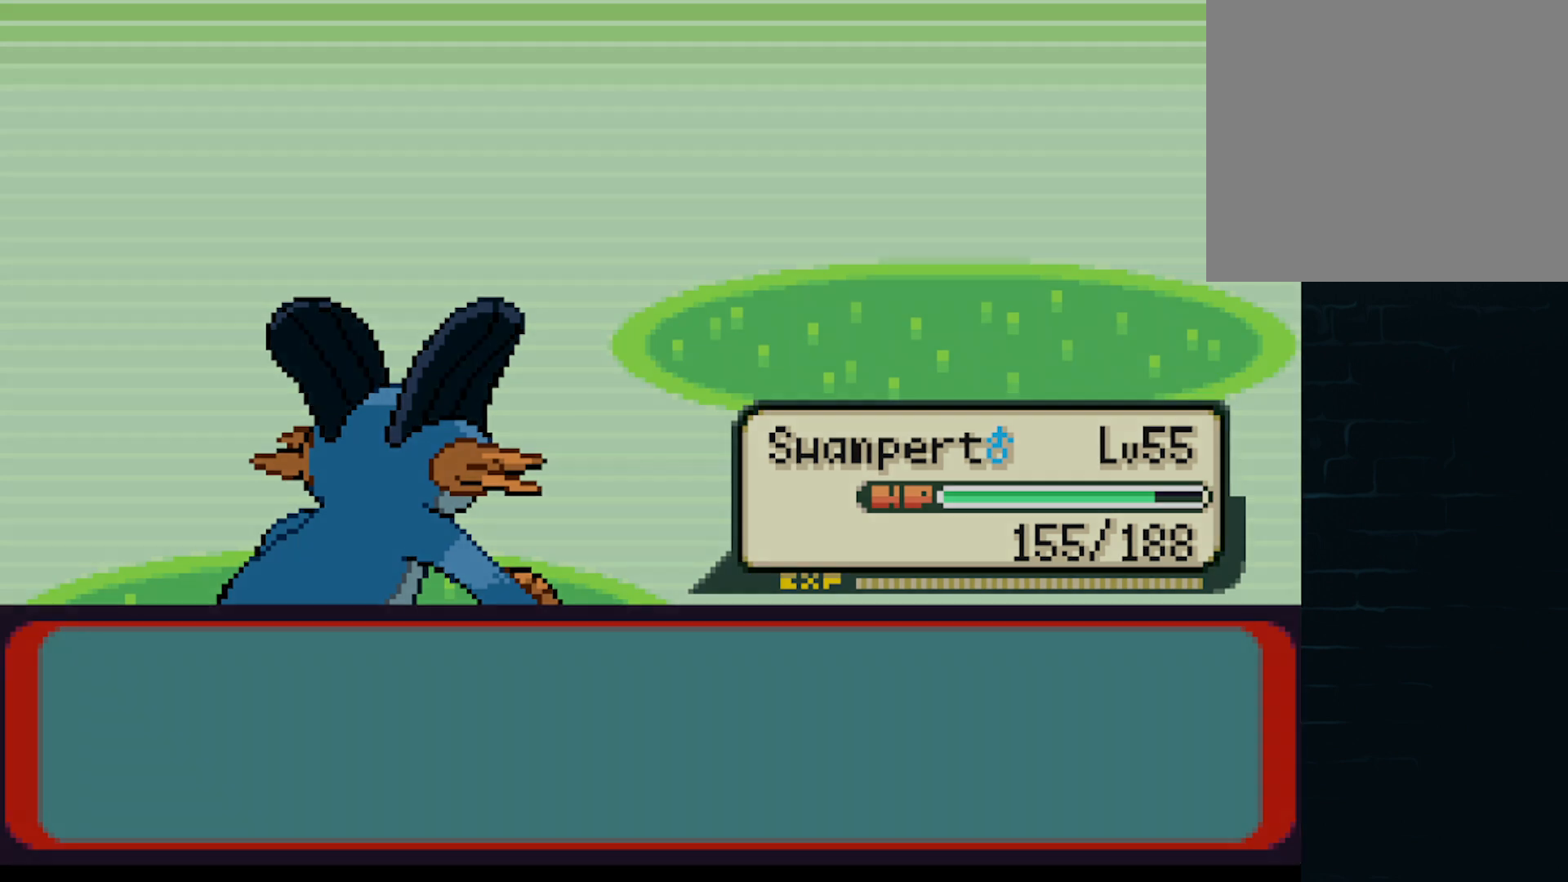
{"buttons": ["A", "DPAD_DOWN"], "left_stick": "center", "events": [[83, "A", "down"], [208, "A", "up"], [292, "DPAD_DOWN", "down"], [333, "A", "down"]]}
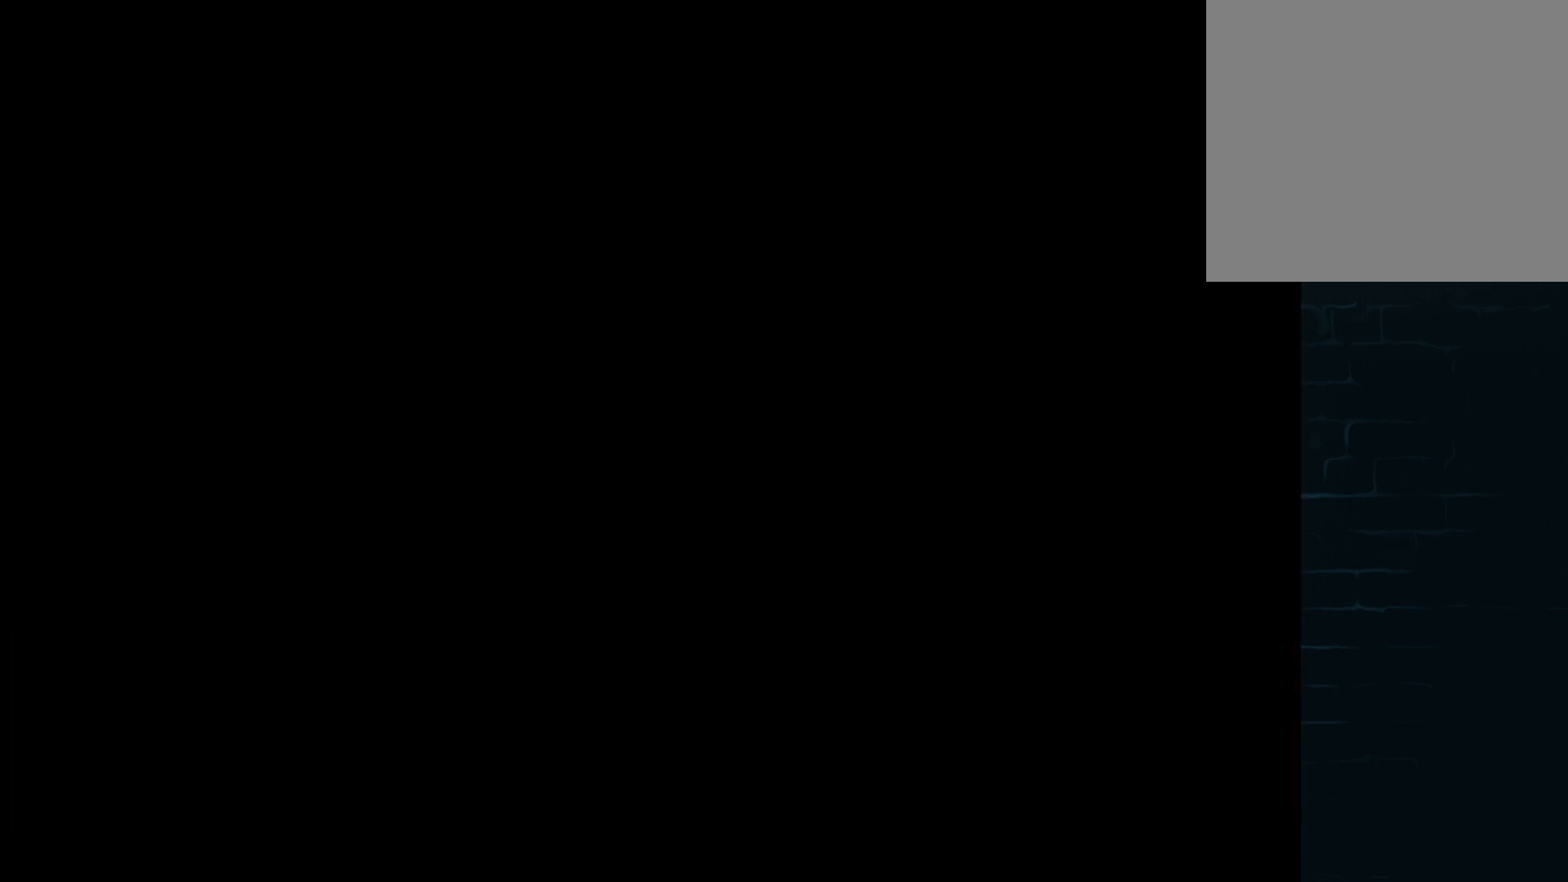
{"buttons": [], "left_stick": "center", "events": [[292, "DPAD_DOWN", "up"], [417, "A", "up"]]}
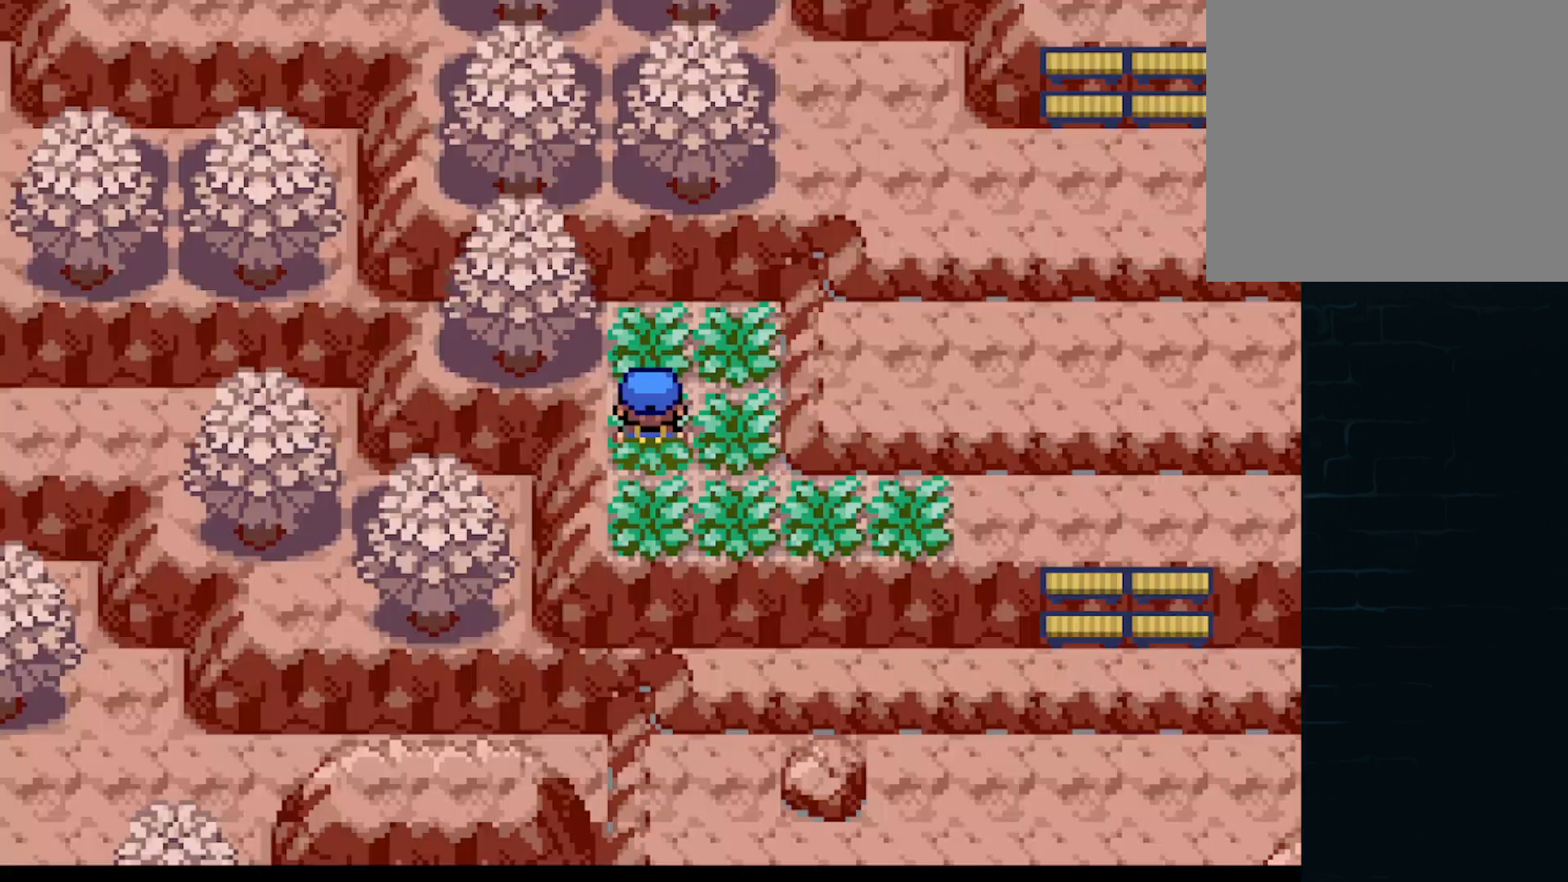
{"buttons": ["A", "DPAD_DOWN", "DPAD_RIGHT"], "left_stick": "center", "events": [[250, "DPAD_RIGHT", "down"], [333, "A", "down"], [375, "DPAD_DOWN", "down"], [417, "DPAD_RIGHT", "up"], [500, "DPAD_RIGHT", "down"]]}
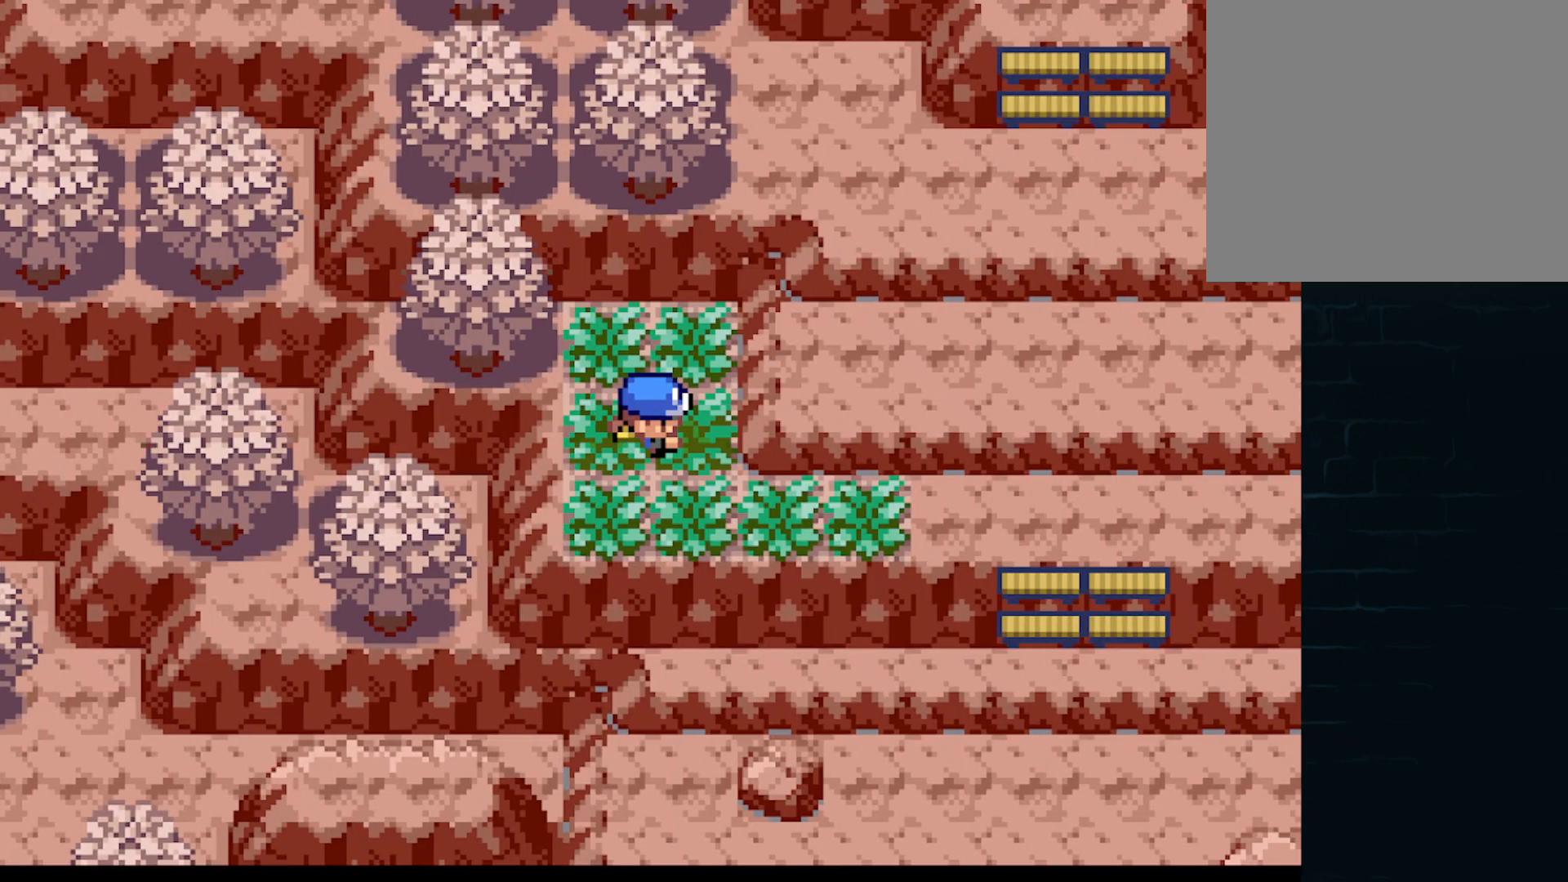
{"buttons": ["A", "DPAD_RIGHT"], "left_stick": "center", "events": [[42, "DPAD_DOWN", "up"]]}
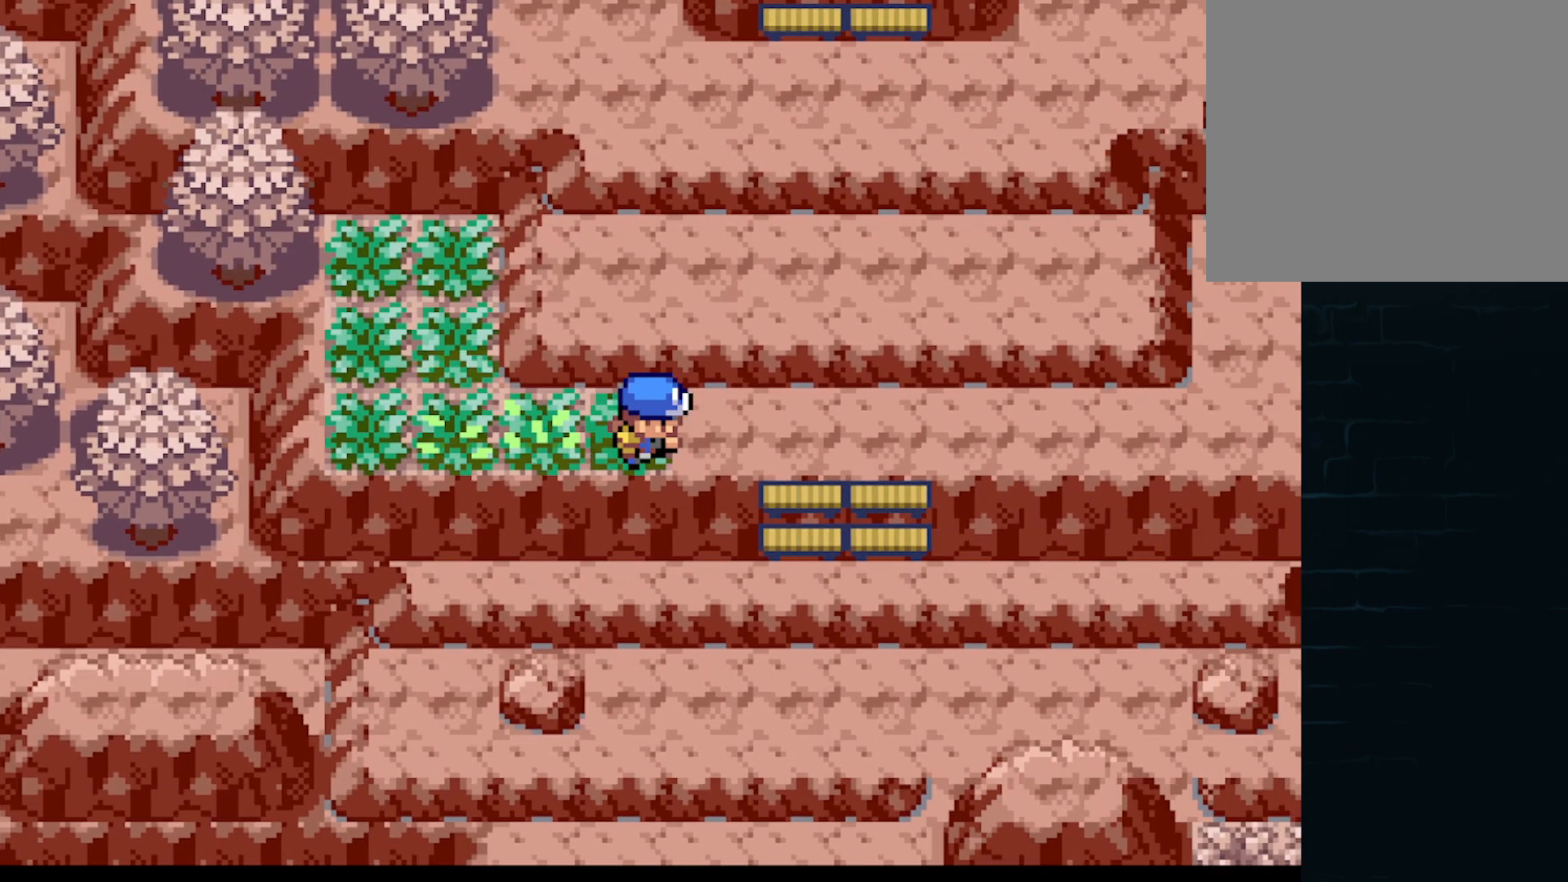
{"buttons": ["A", "DPAD_DOWN"], "left_stick": "center", "events": [[208, "DPAD_DOWN", "down"], [208, "DPAD_RIGHT", "up"]]}
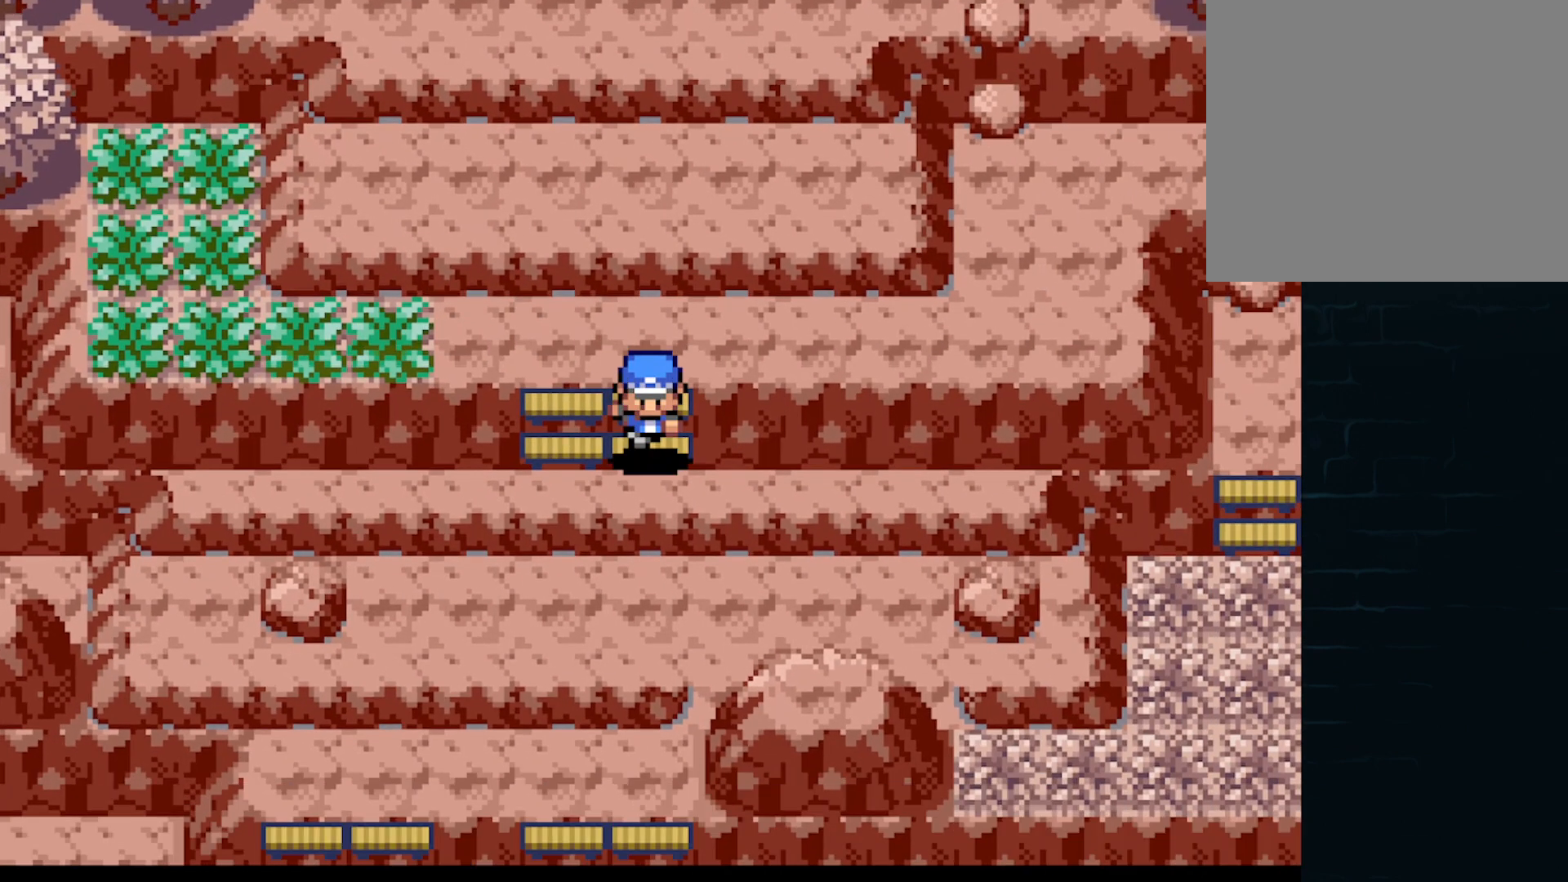
{"buttons": ["DPAD_RIGHT"], "left_stick": "center", "events": [[84, "A", "up"], [84, "DPAD_DOWN", "up"], [501, "DPAD_RIGHT", "down"]]}
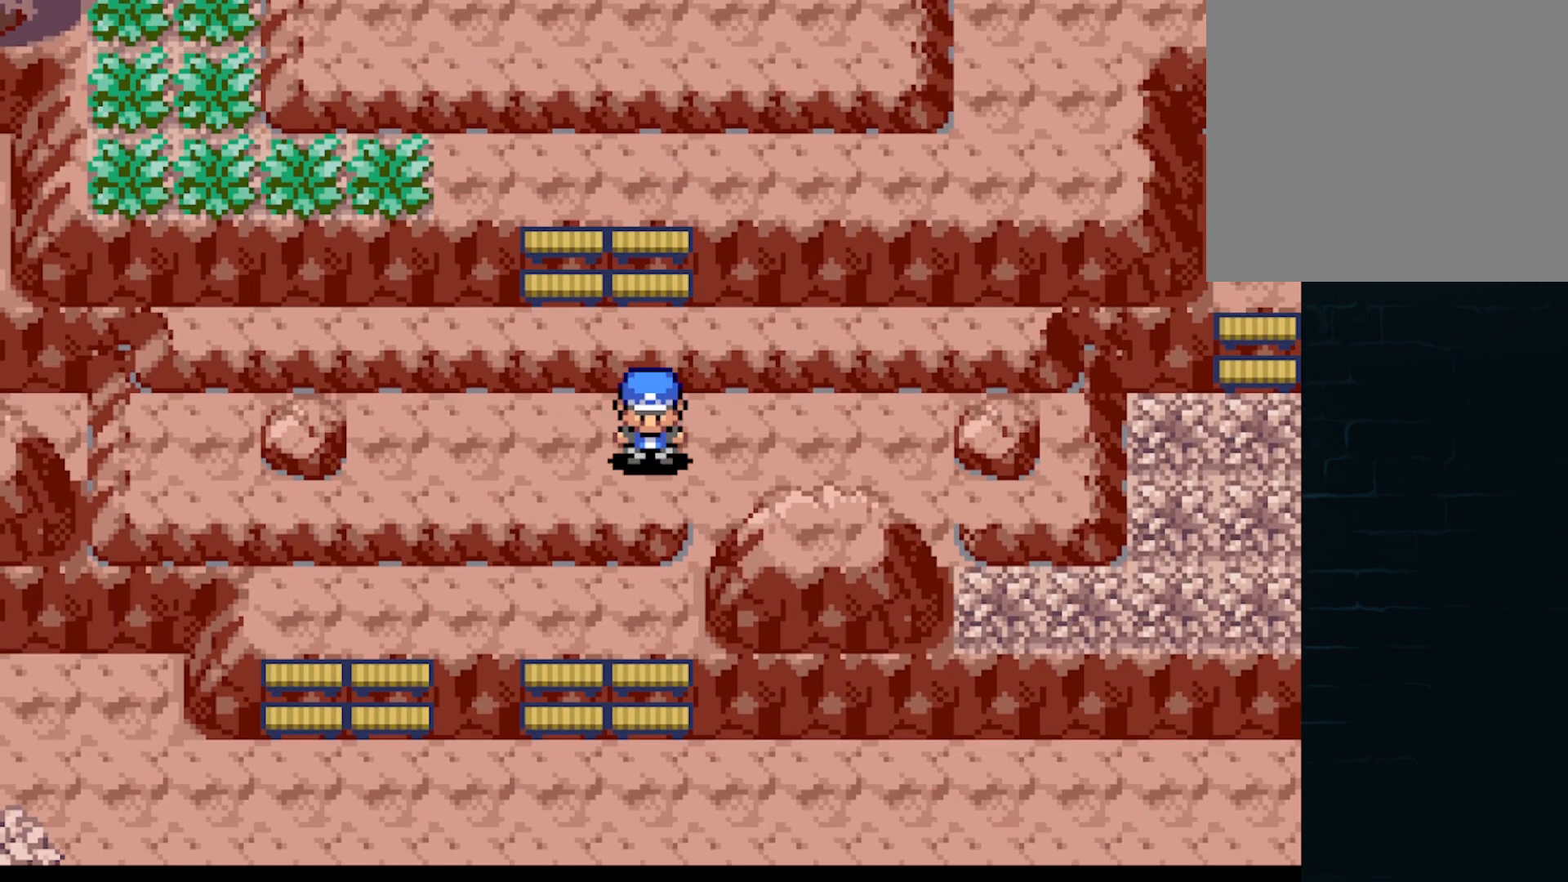
{"buttons": ["A", "DPAD_RIGHT"], "left_stick": "center", "events": [[125, "A", "down"]]}
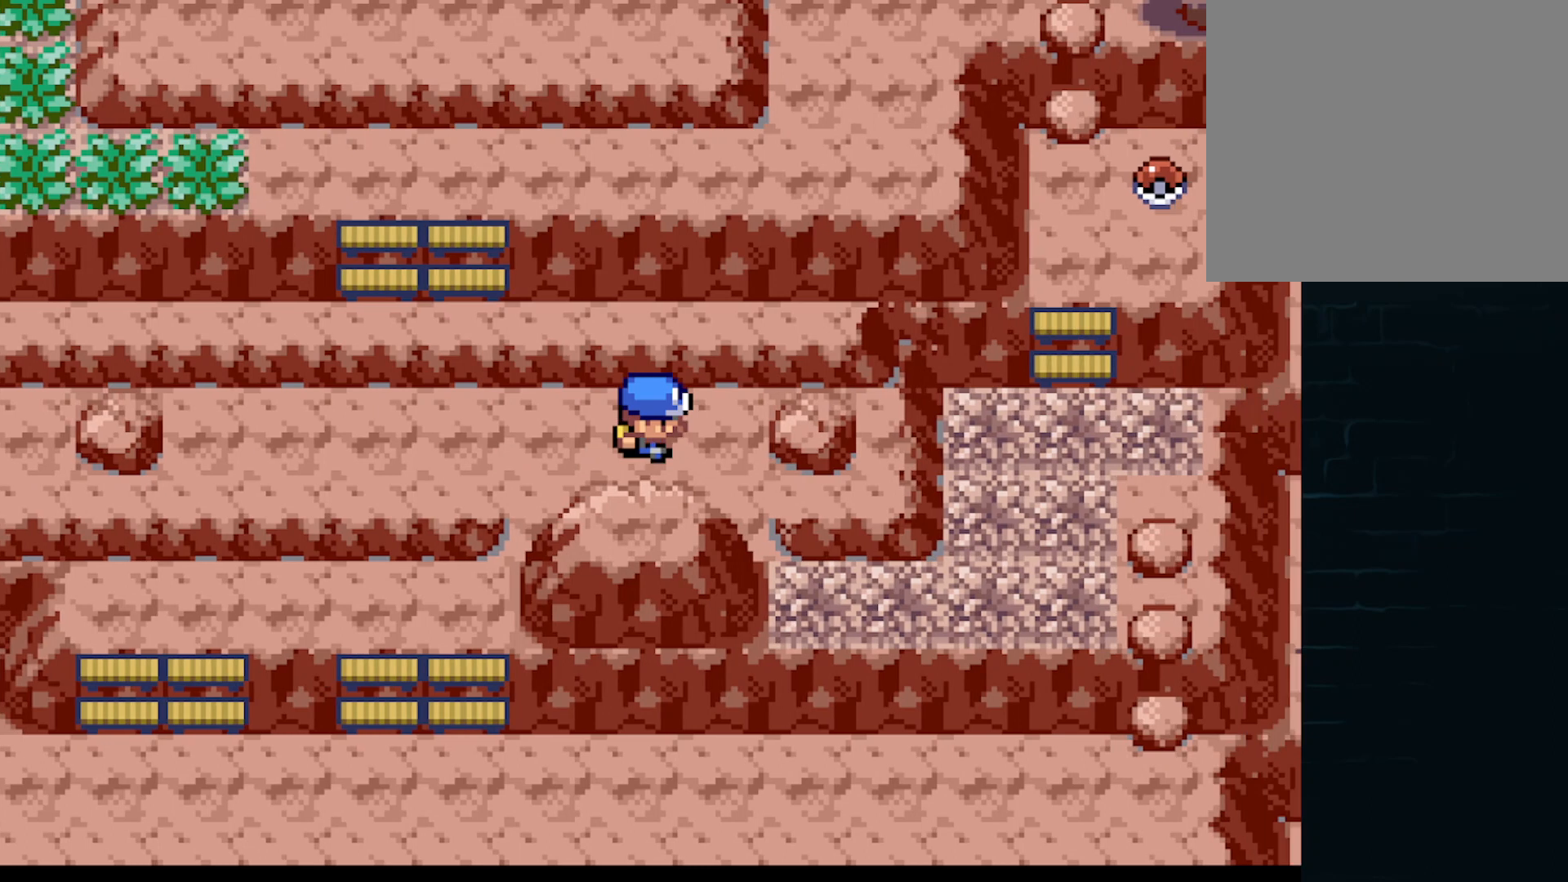
{"buttons": [], "left_stick": "center", "events": [[42, "A", "up"], [125, "DPAD_RIGHT", "up"]]}
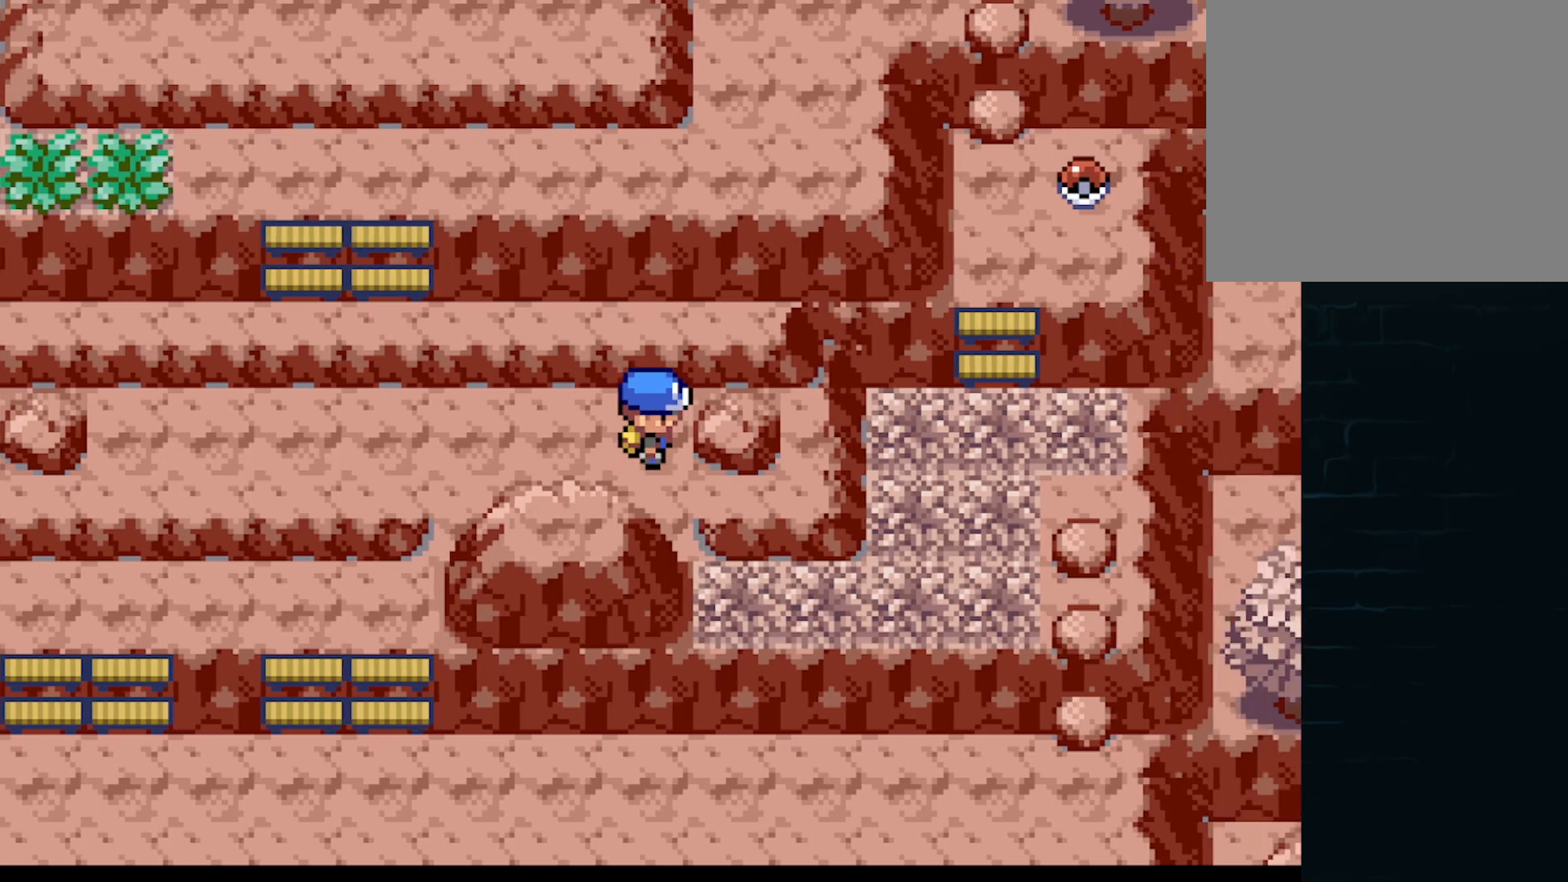
{"buttons": [], "left_stick": "center", "events": []}